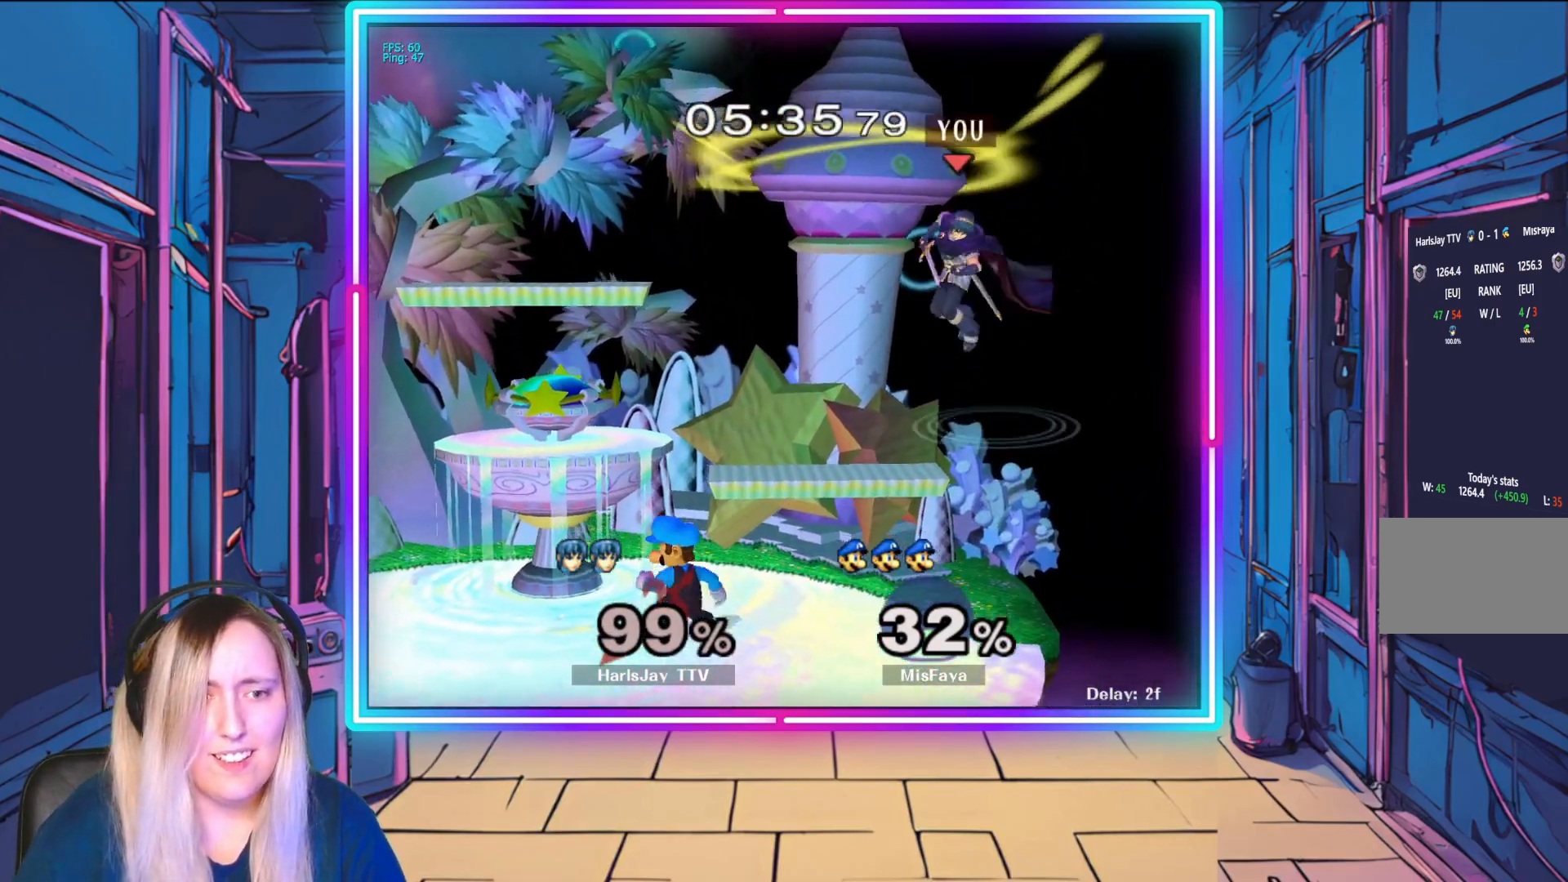
Gameplay with a controller (Nintendo layout); each line is a JSON object with the inputs held at the frame after it. "events" lists button and stick changes between this image and that frame as [ms after this image, input, new state], when the widget could be followed in between. Not read: L3 R3 START right_stick.
{"buttons": ["A"], "left_stick": "up-left", "events": [[33, "Y", "up"], [150, "left_stick", "left"], [500, "A", "down"], [500, "left_stick", "up-left"]]}
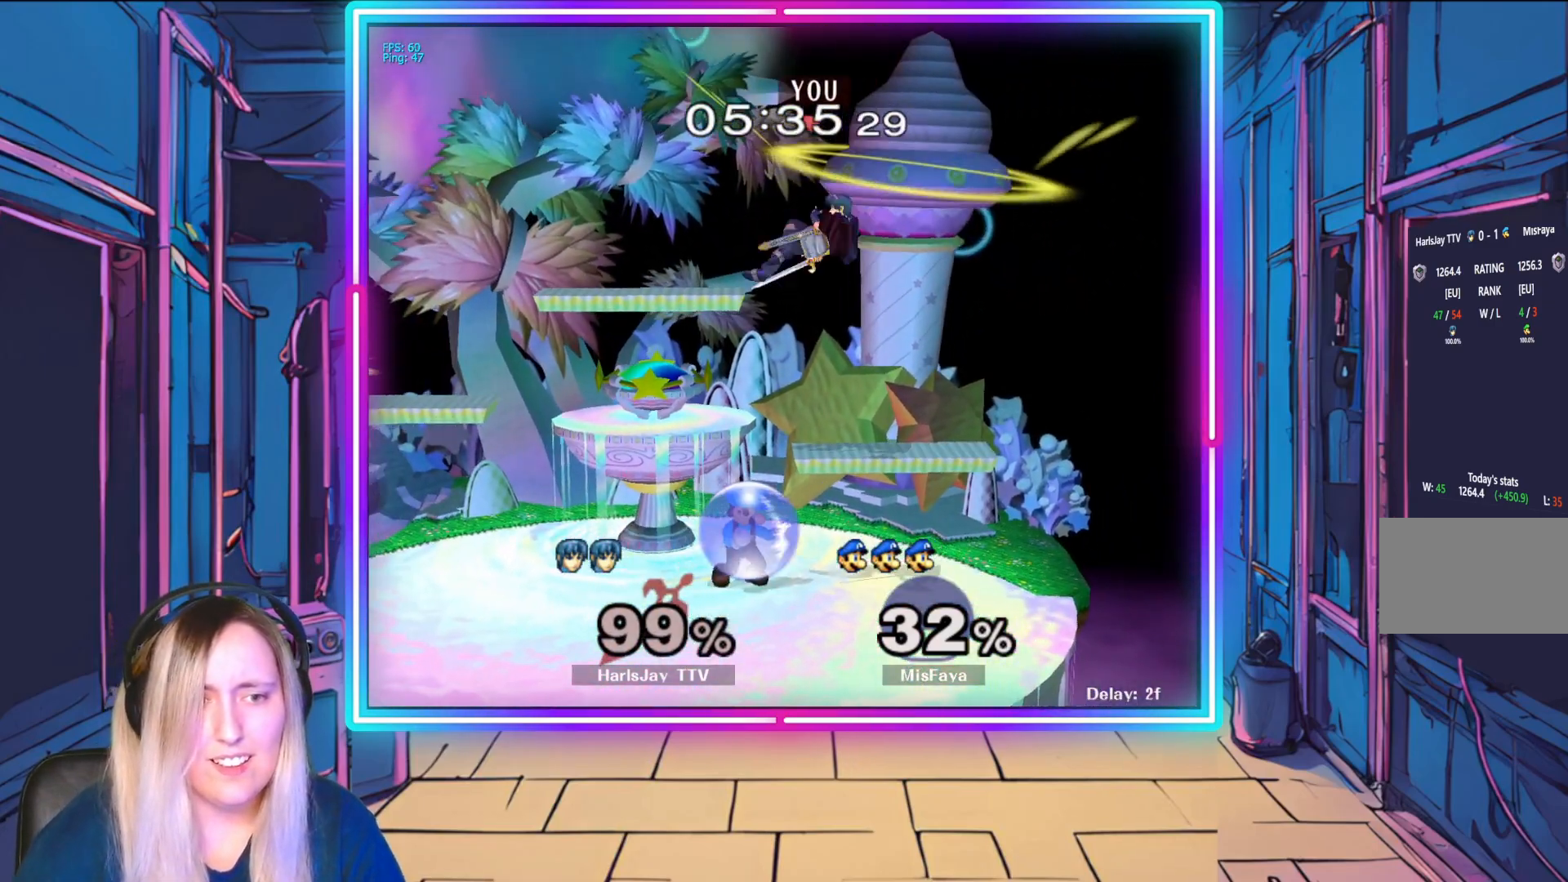
{"buttons": ["R1"], "left_stick": "left", "events": [[117, "A", "up"], [117, "left_stick", "center"], [300, "A", "down"], [433, "A", "up"], [450, "left_stick", "left"], [483, "R1", "down"]]}
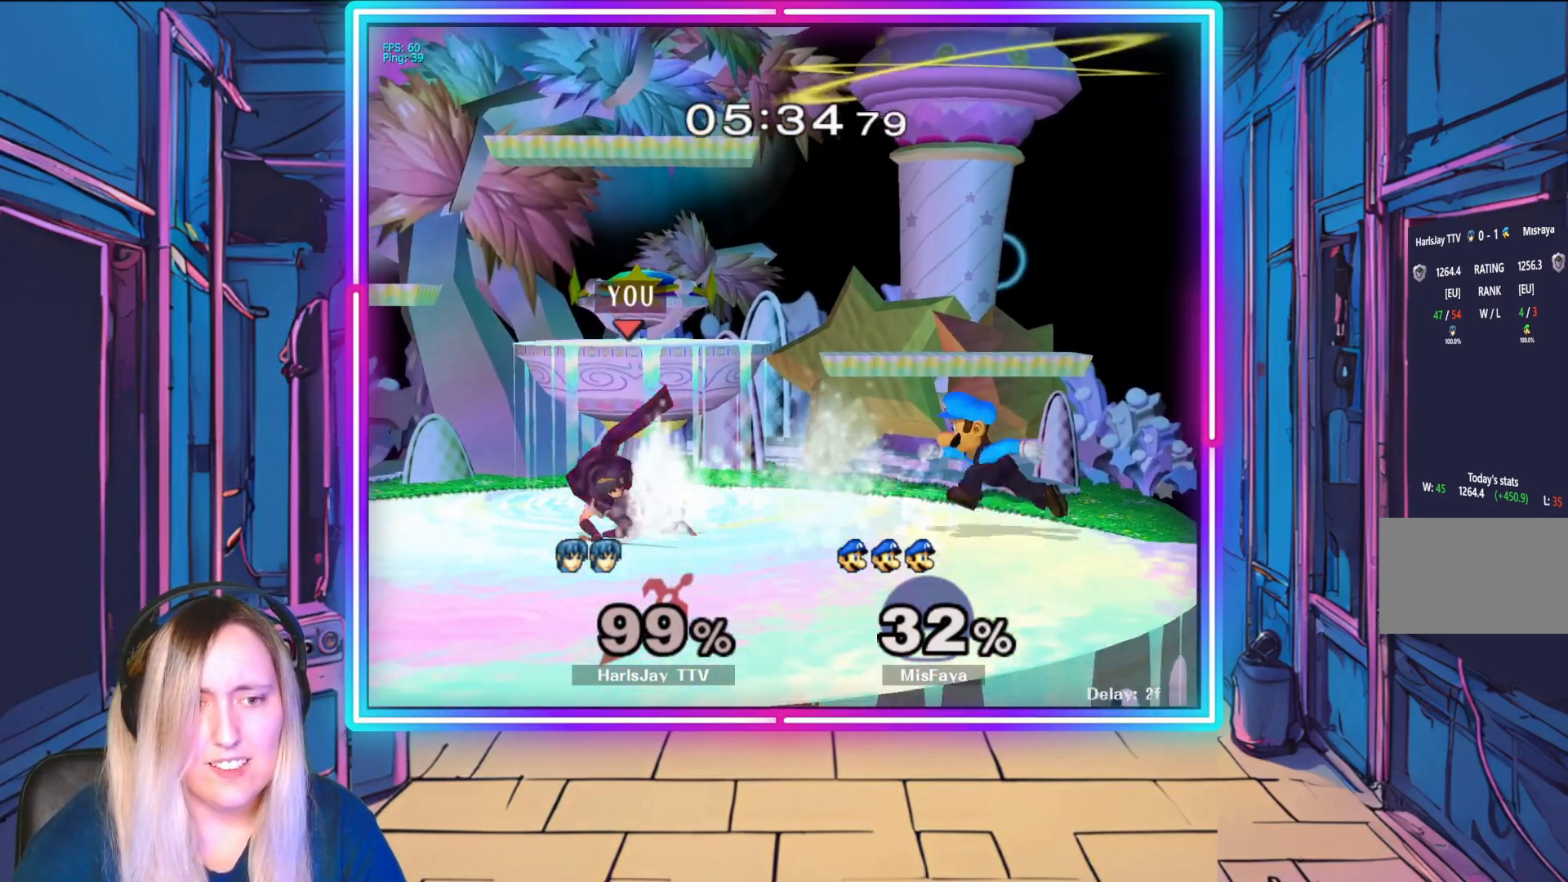
{"buttons": ["R1"], "left_stick": "right", "events": [[100, "left_stick", "down"], [150, "left_stick", "right"], [350, "left_stick", "center"], [450, "left_stick", "right"]]}
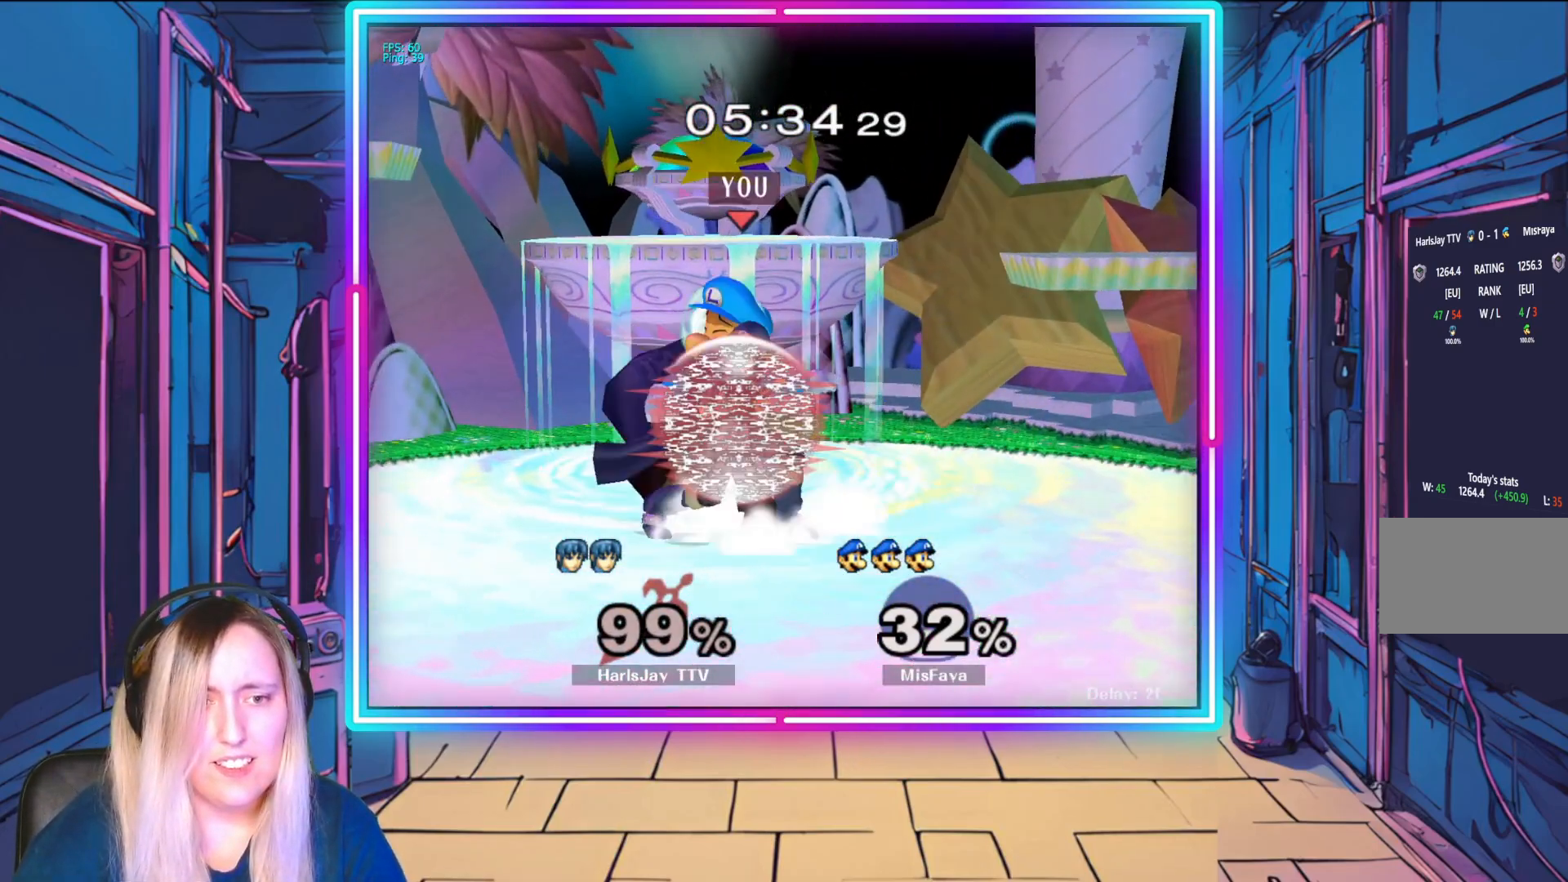
{"buttons": ["R1"], "left_stick": "right", "events": [[133, "left_stick", "center"], [233, "left_stick", "right"], [283, "A", "down"], [300, "Y", "down"], [400, "Y", "up"], [417, "A", "up"]]}
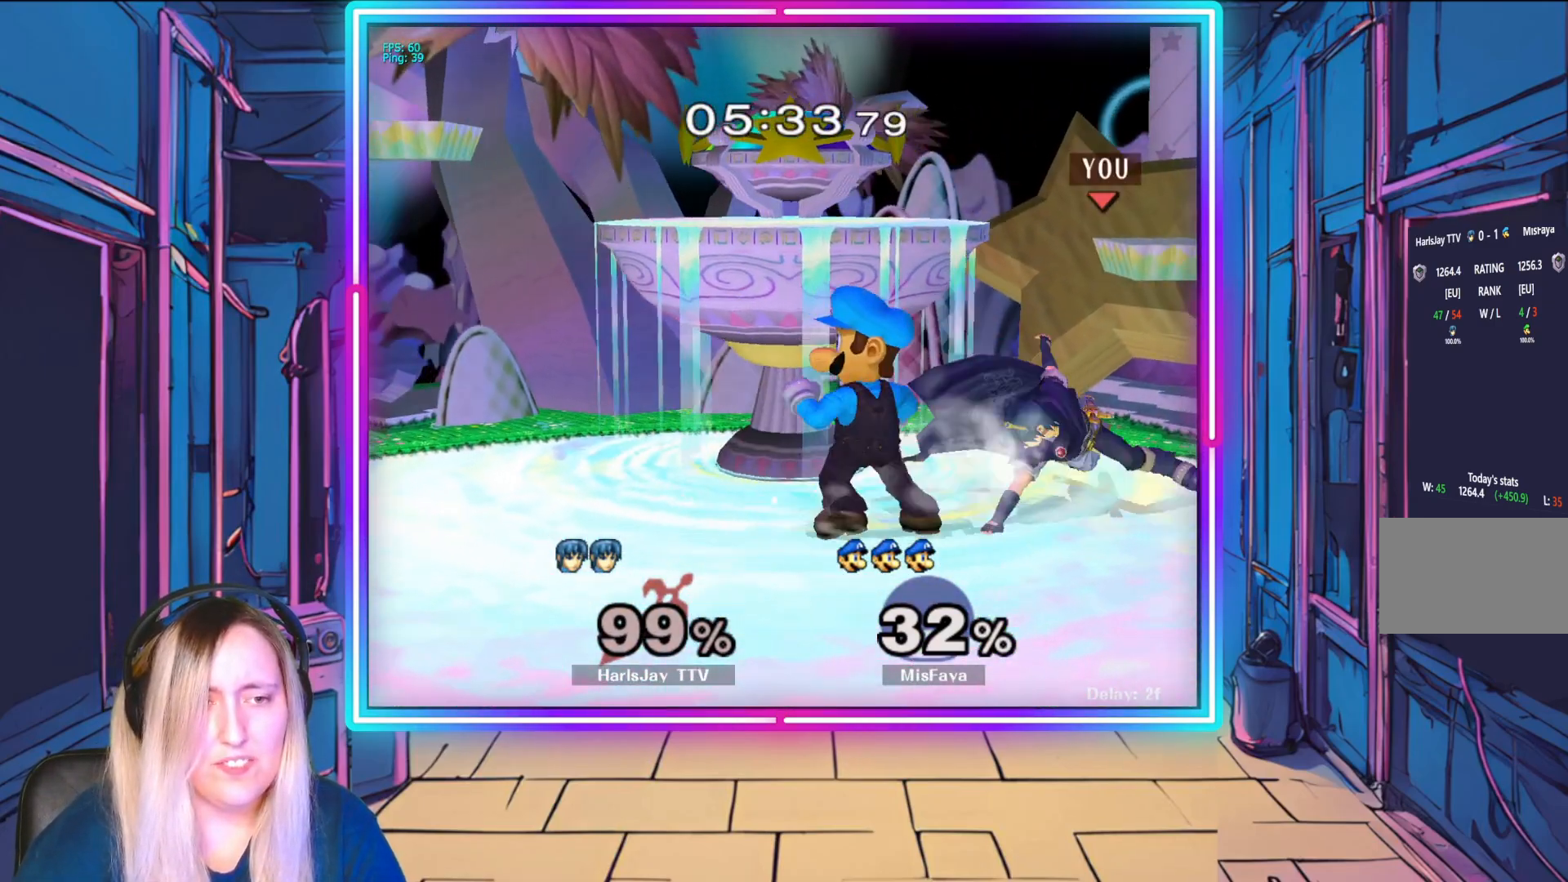
{"buttons": ["A"], "left_stick": "down", "events": [[33, "left_stick", "center"], [233, "R1", "up"], [267, "left_stick", "down"], [300, "A", "down"], [400, "A", "up"], [450, "A", "down"]]}
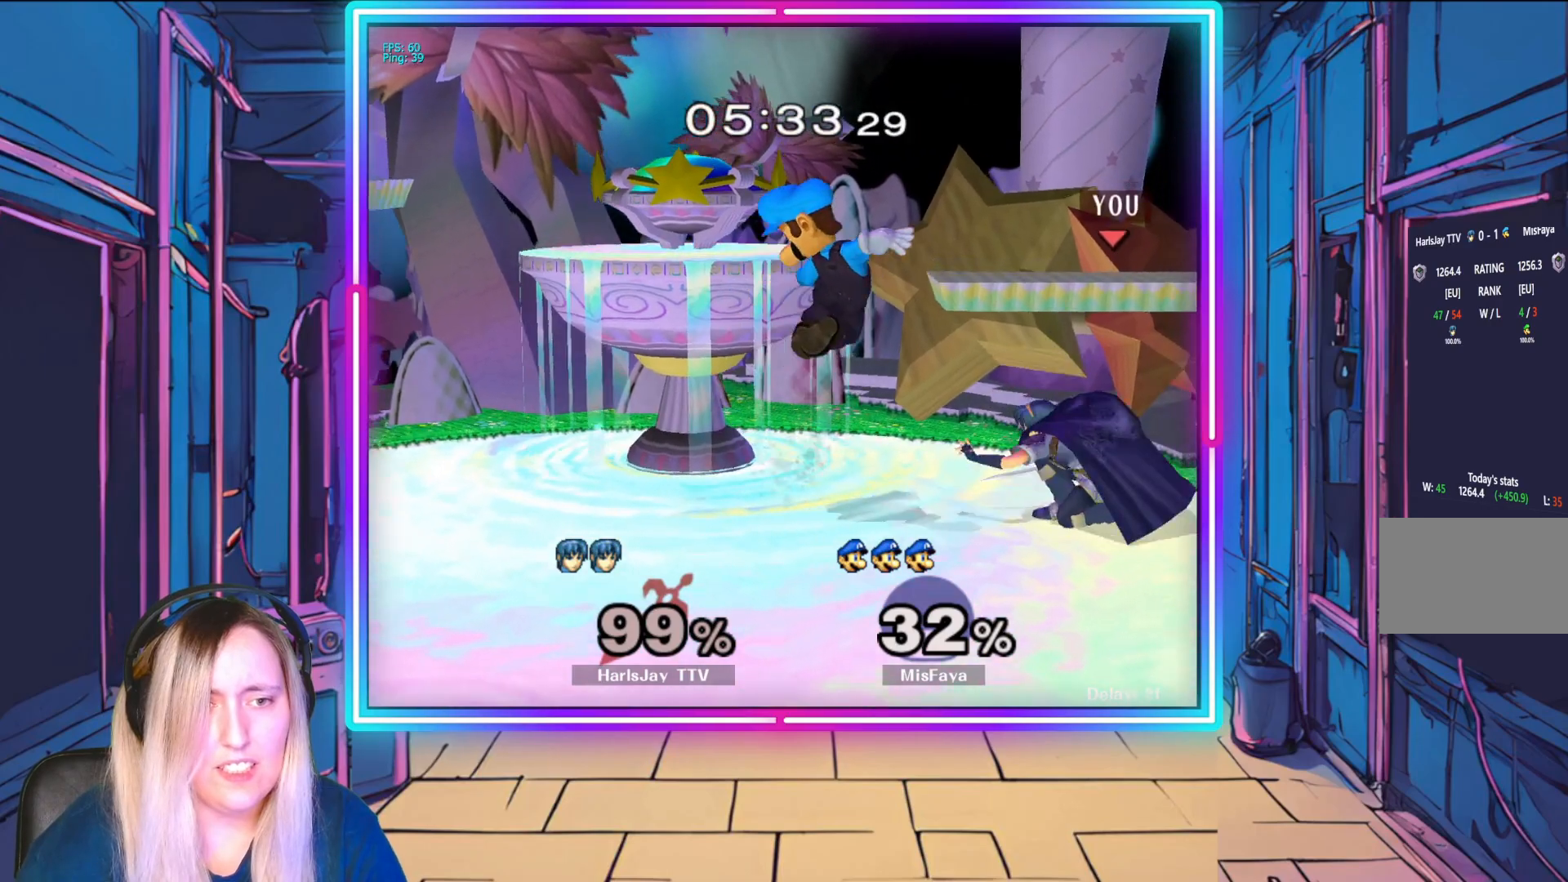
{"buttons": [], "left_stick": "down", "events": [[50, "A", "up"], [233, "A", "down"], [317, "A", "up"], [383, "A", "down"], [500, "A", "up"]]}
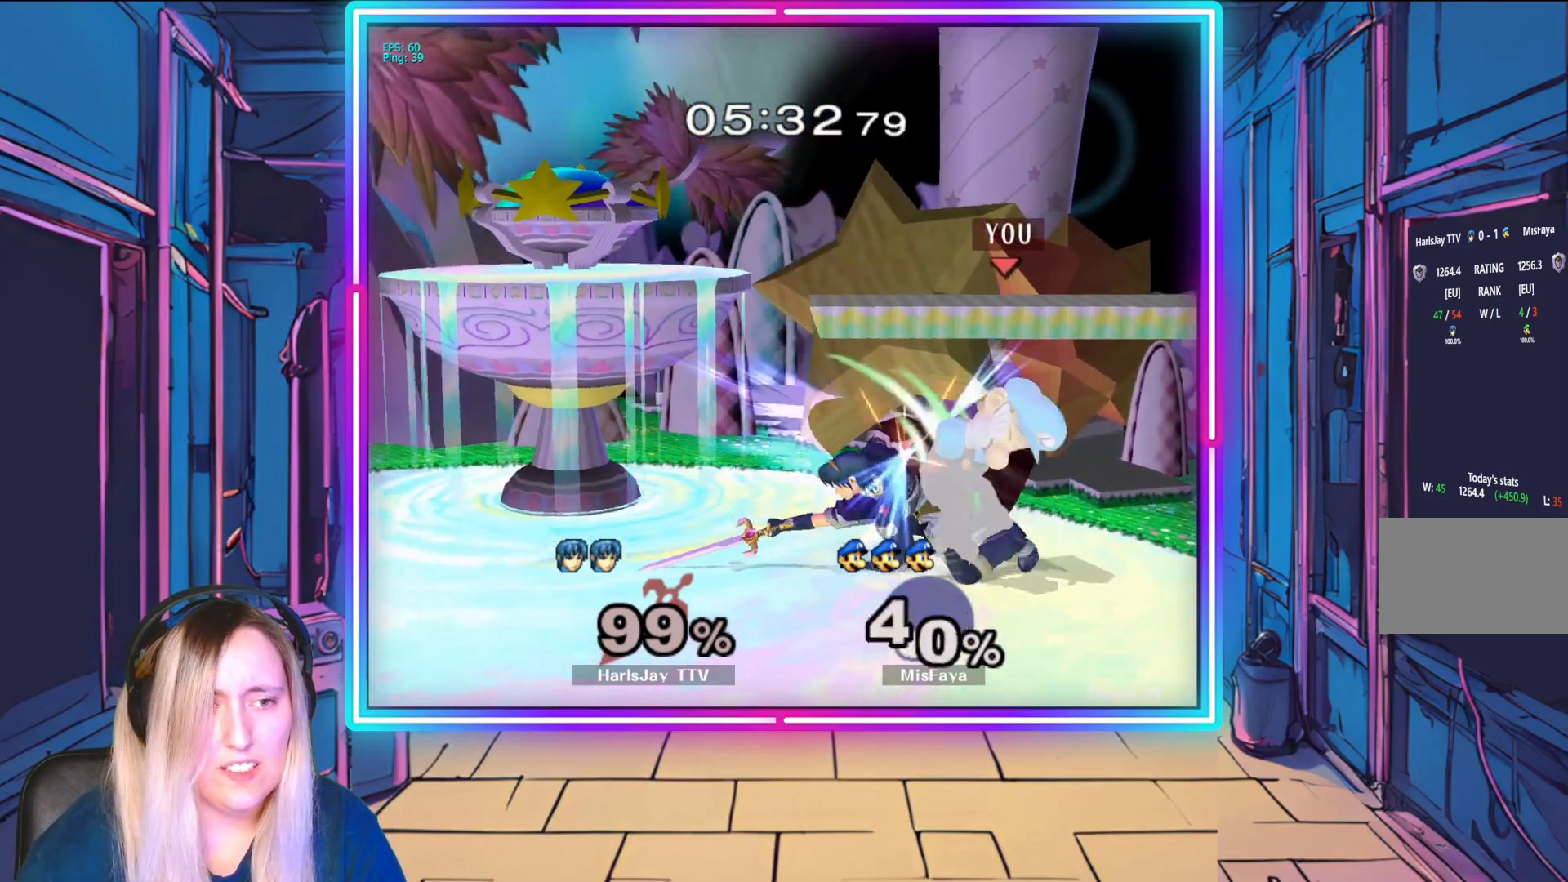
{"buttons": [], "left_stick": "left", "events": [[33, "A", "down"], [150, "A", "up"], [183, "left_stick", "down-left"], [217, "A", "down"], [300, "A", "up"], [467, "left_stick", "left"]]}
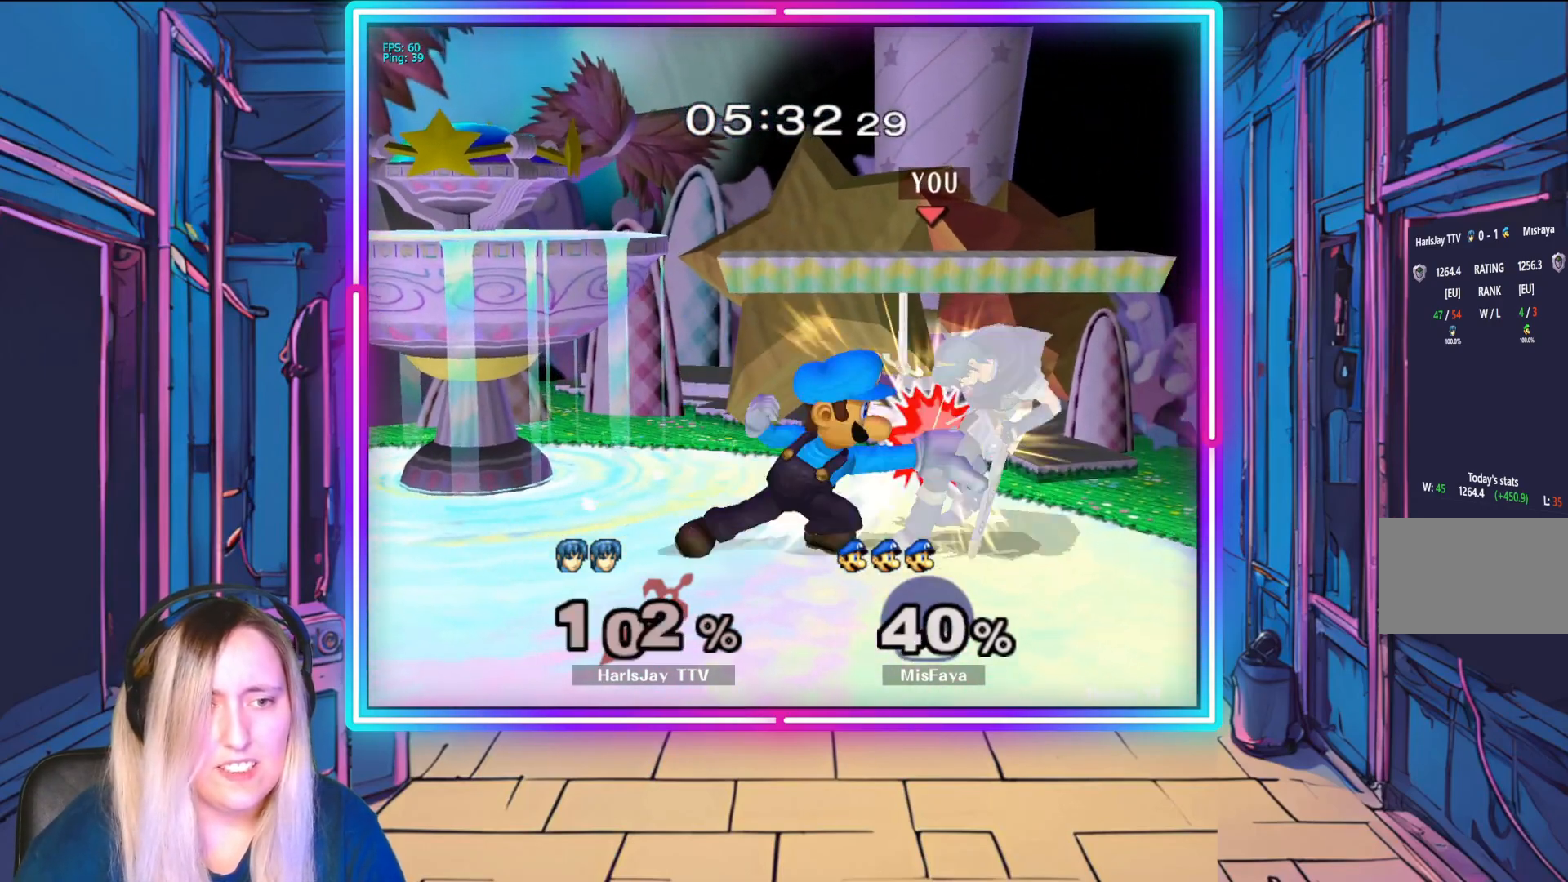
{"buttons": [], "left_stick": "right", "events": [[83, "left_stick", "center"], [150, "A", "down"], [267, "A", "up"], [300, "left_stick", "down-right"], [333, "A", "down"], [367, "R1", "down"], [417, "left_stick", "right"], [433, "R1", "up"], [450, "A", "up"]]}
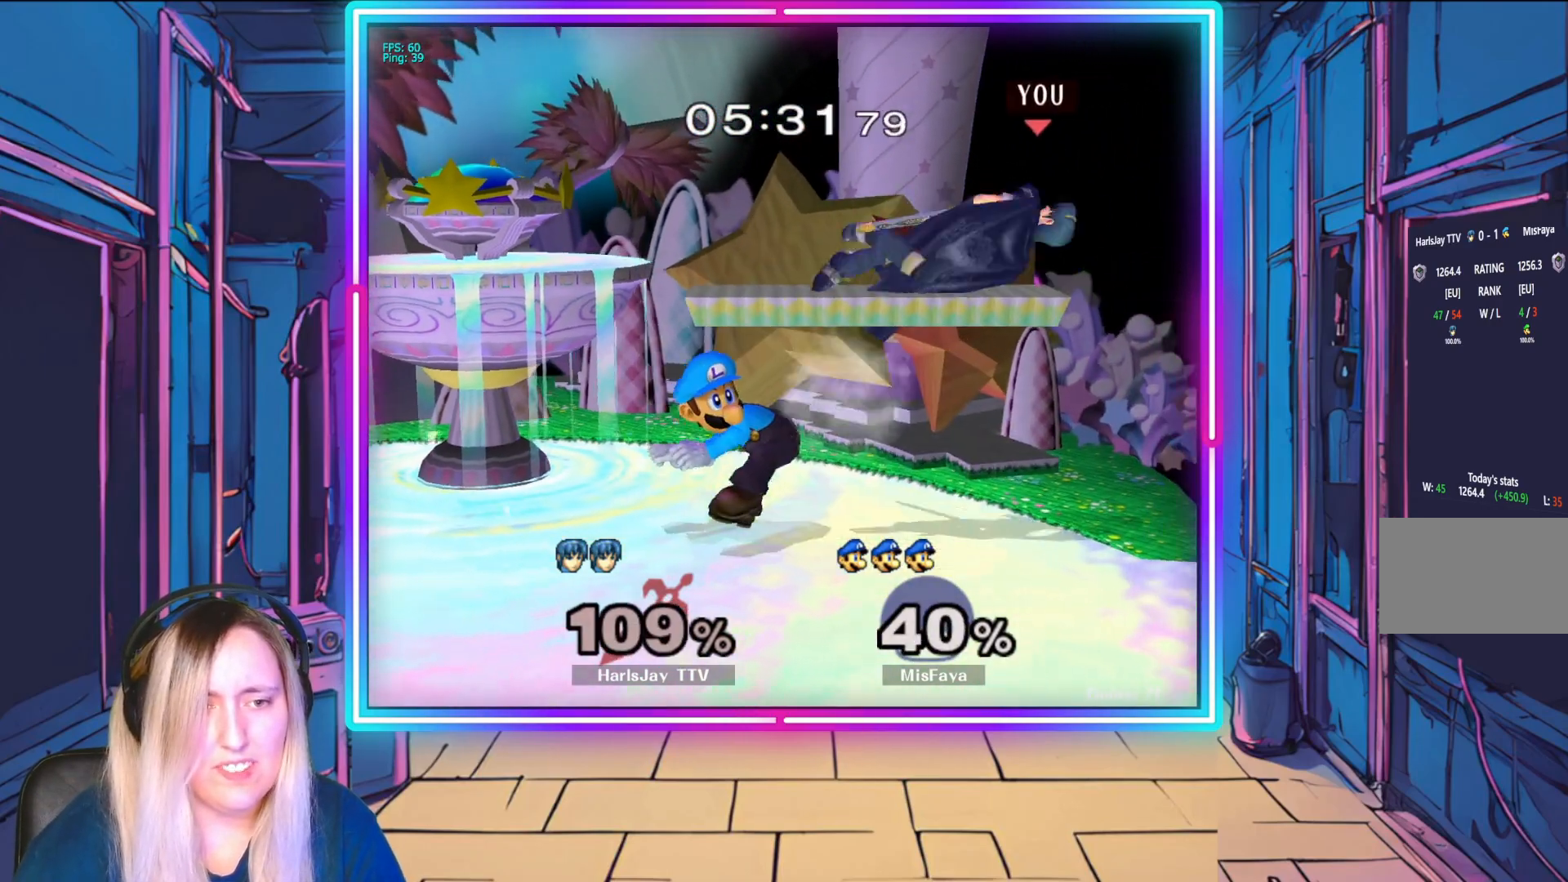
{"buttons": ["Y"], "left_stick": "left", "events": [[33, "A", "down"], [100, "A", "up"], [183, "left_stick", "left"], [267, "Y", "down"], [383, "Y", "up"], [483, "Y", "down"]]}
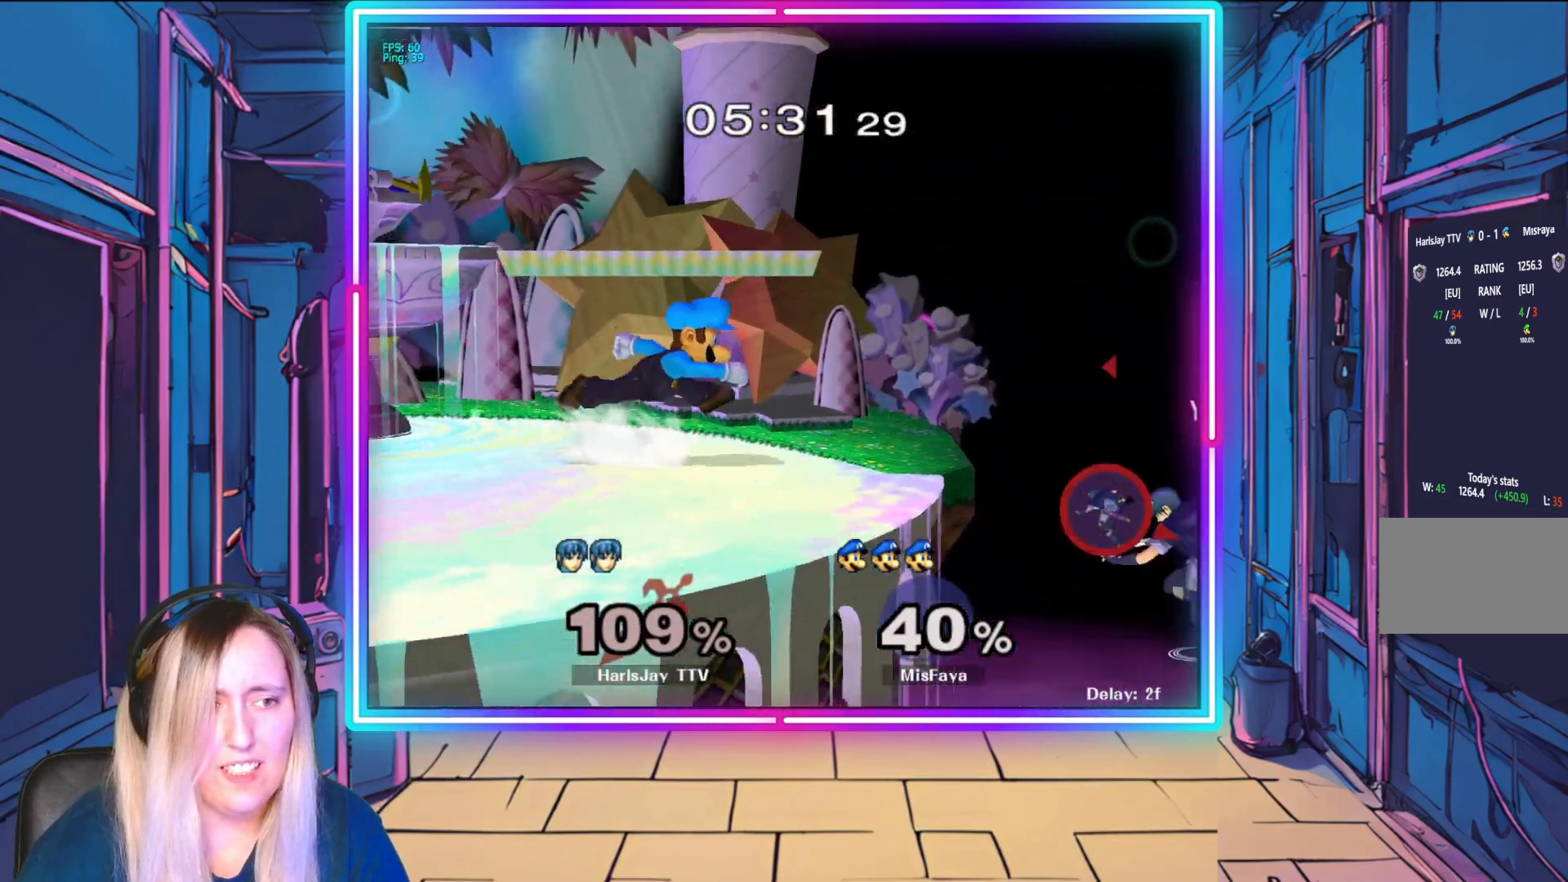
{"buttons": ["B"], "left_stick": "left", "events": [[150, "Y", "up"], [317, "B", "down"]]}
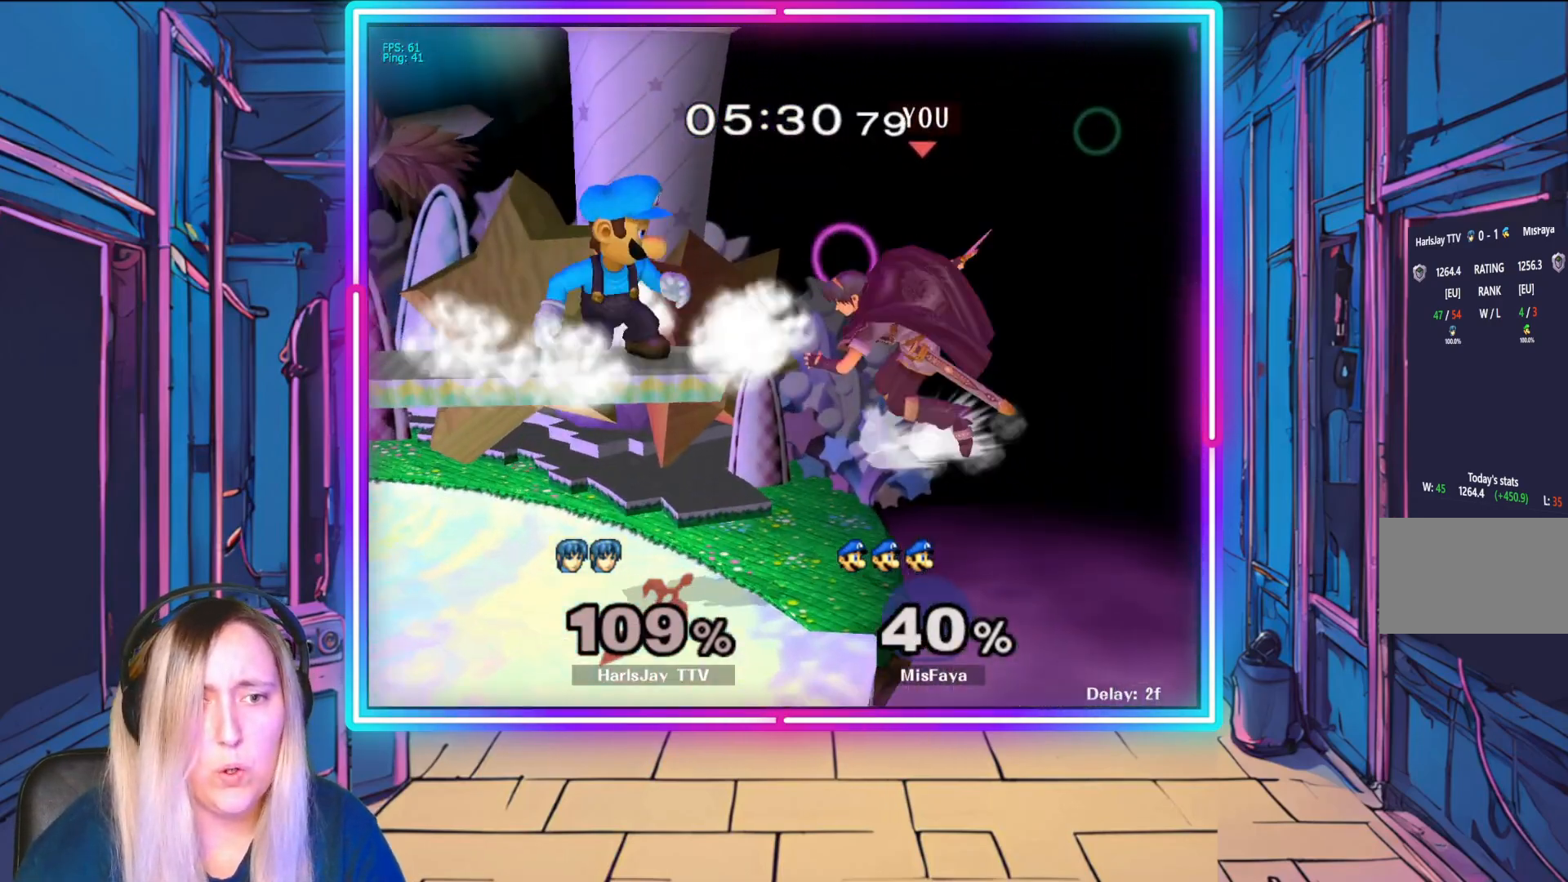
{"buttons": ["A"], "left_stick": "up-left", "events": [[50, "B", "up"], [183, "left_stick", "up-left"], [267, "A", "down"], [383, "A", "up"], [433, "A", "down"]]}
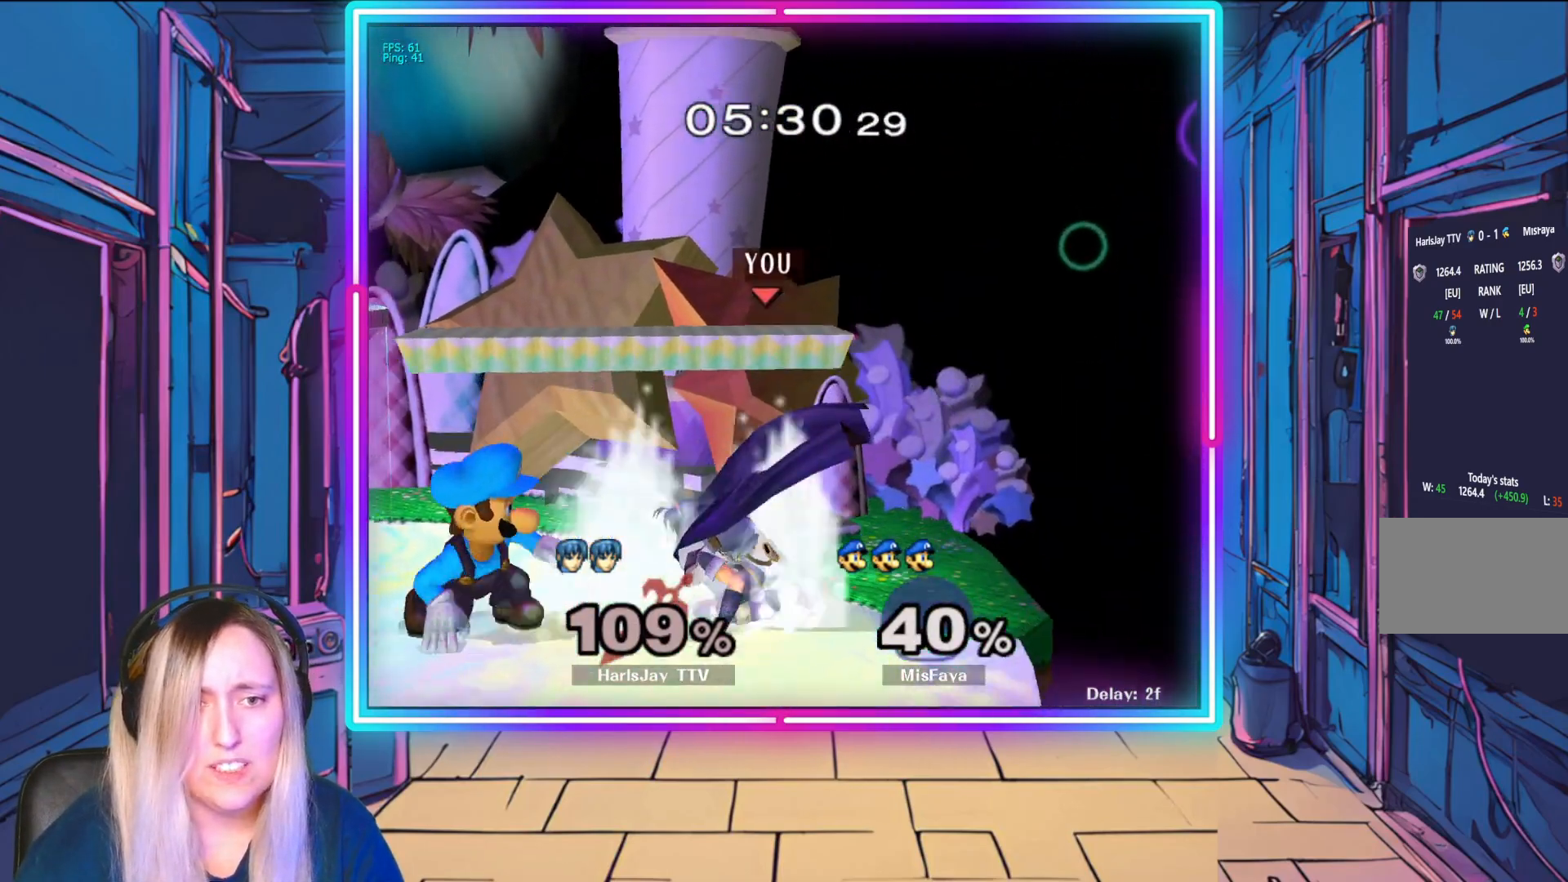
{"buttons": ["A"], "left_stick": "up-right", "events": [[50, "A", "up"], [100, "A", "down"], [217, "A", "up"], [250, "A", "down"], [367, "A", "up"], [450, "A", "down"], [500, "left_stick", "up-right"]]}
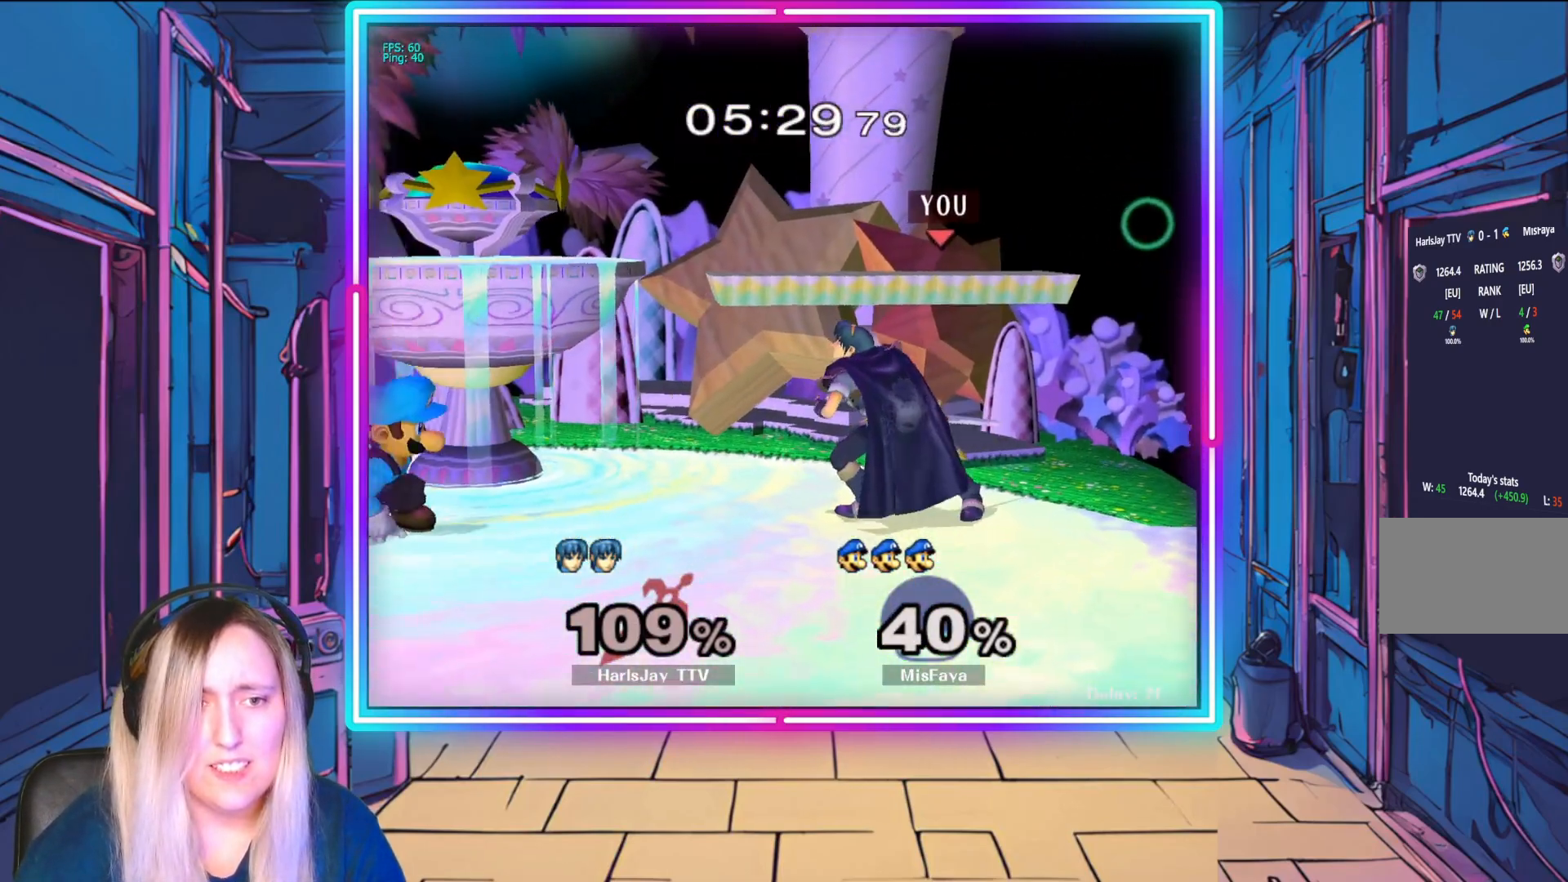
{"buttons": ["R1"], "left_stick": "center", "events": [[17, "A", "up"], [33, "left_stick", "up-left"], [50, "R1", "down"], [67, "left_stick", "left"], [167, "left_stick", "center"], [250, "left_stick", "left"], [417, "left_stick", "center"]]}
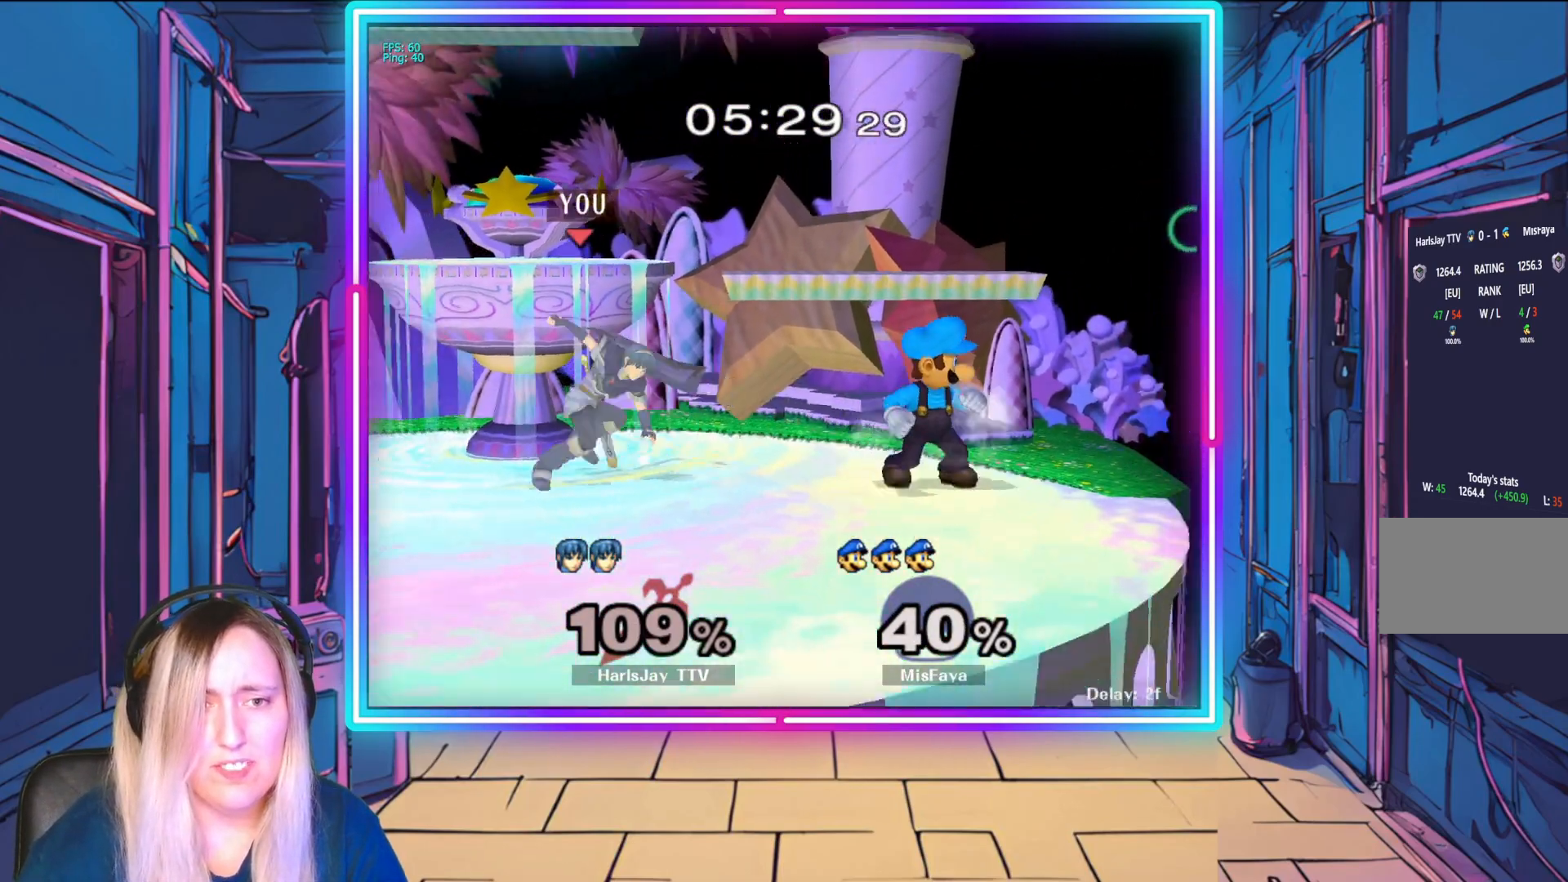
{"buttons": [], "left_stick": "down", "events": [[50, "R1", "up"], [417, "left_stick", "down"]]}
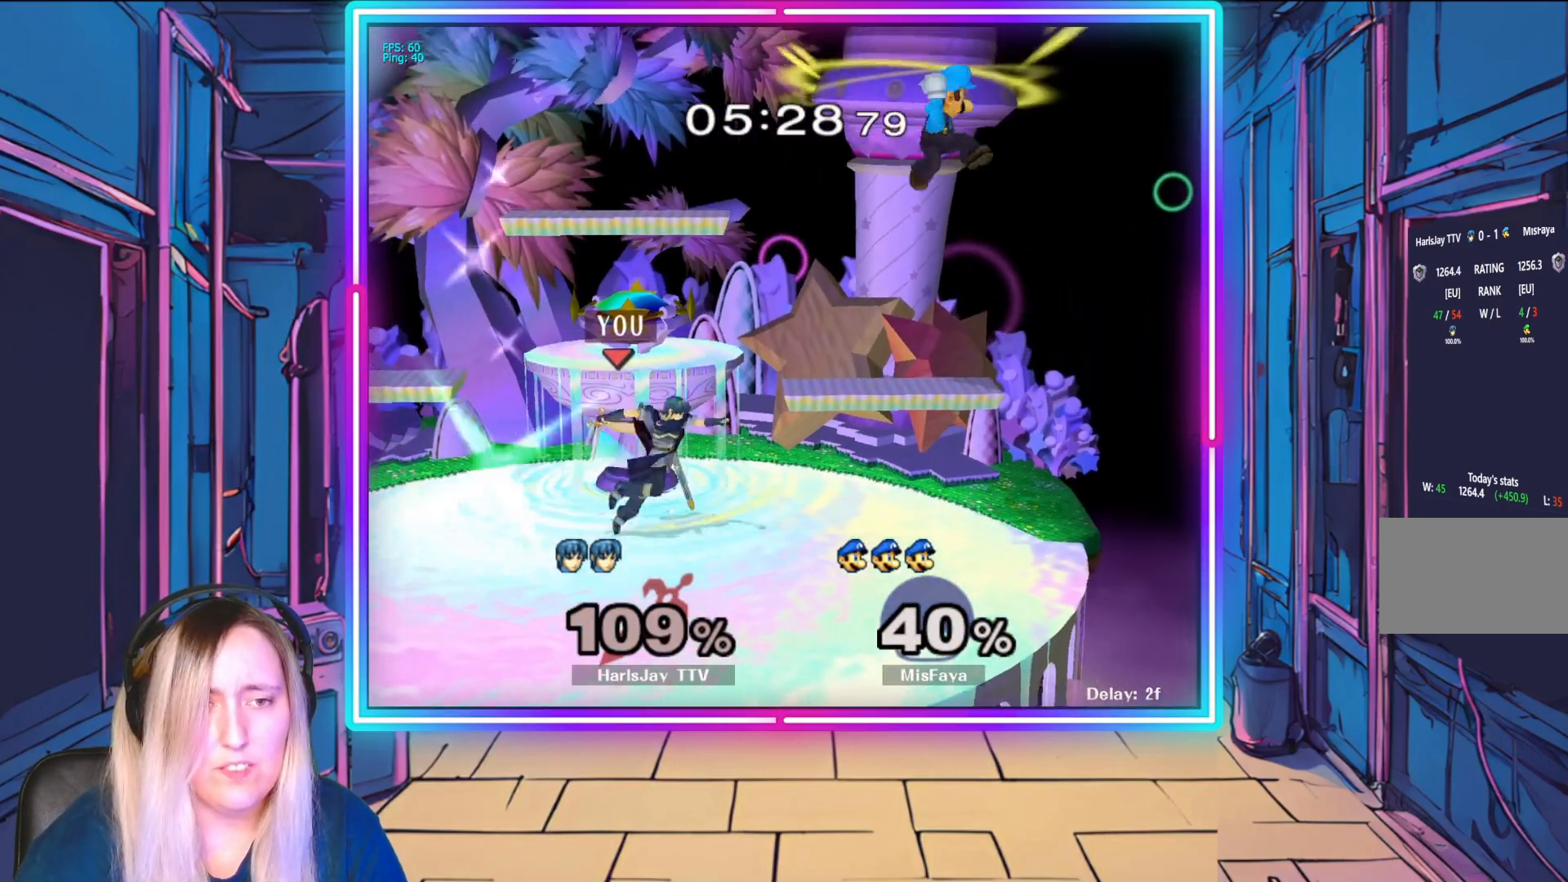
{"buttons": [], "left_stick": "center", "events": [[83, "left_stick", "center"]]}
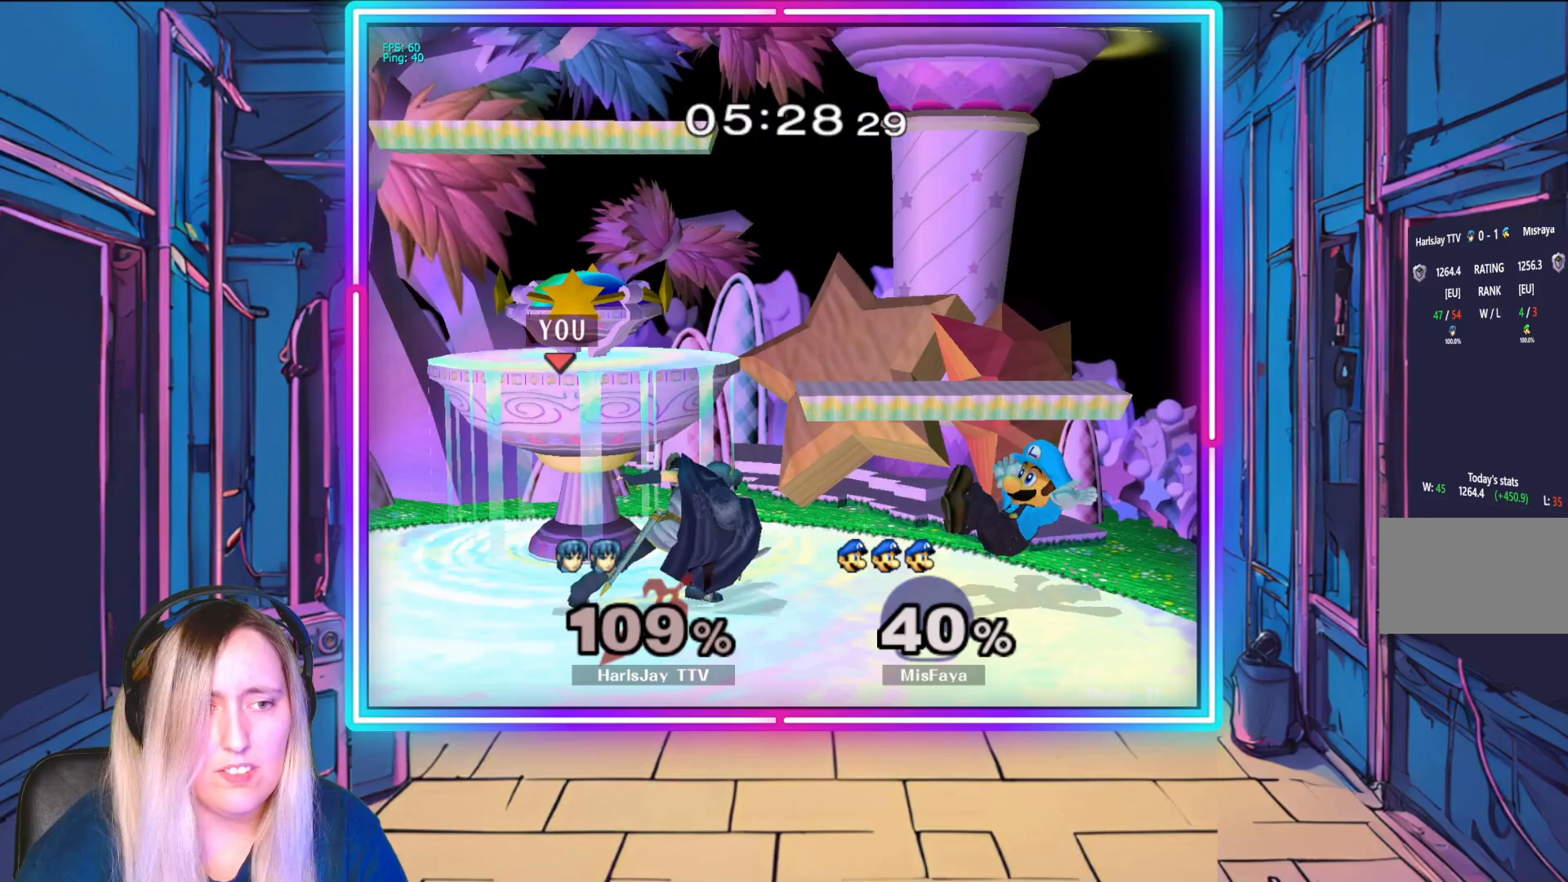
{"buttons": ["A"], "left_stick": "down-right", "events": [[150, "left_stick", "right"], [217, "A", "down"], [283, "left_stick", "down-right"], [350, "A", "up"], [400, "A", "down"]]}
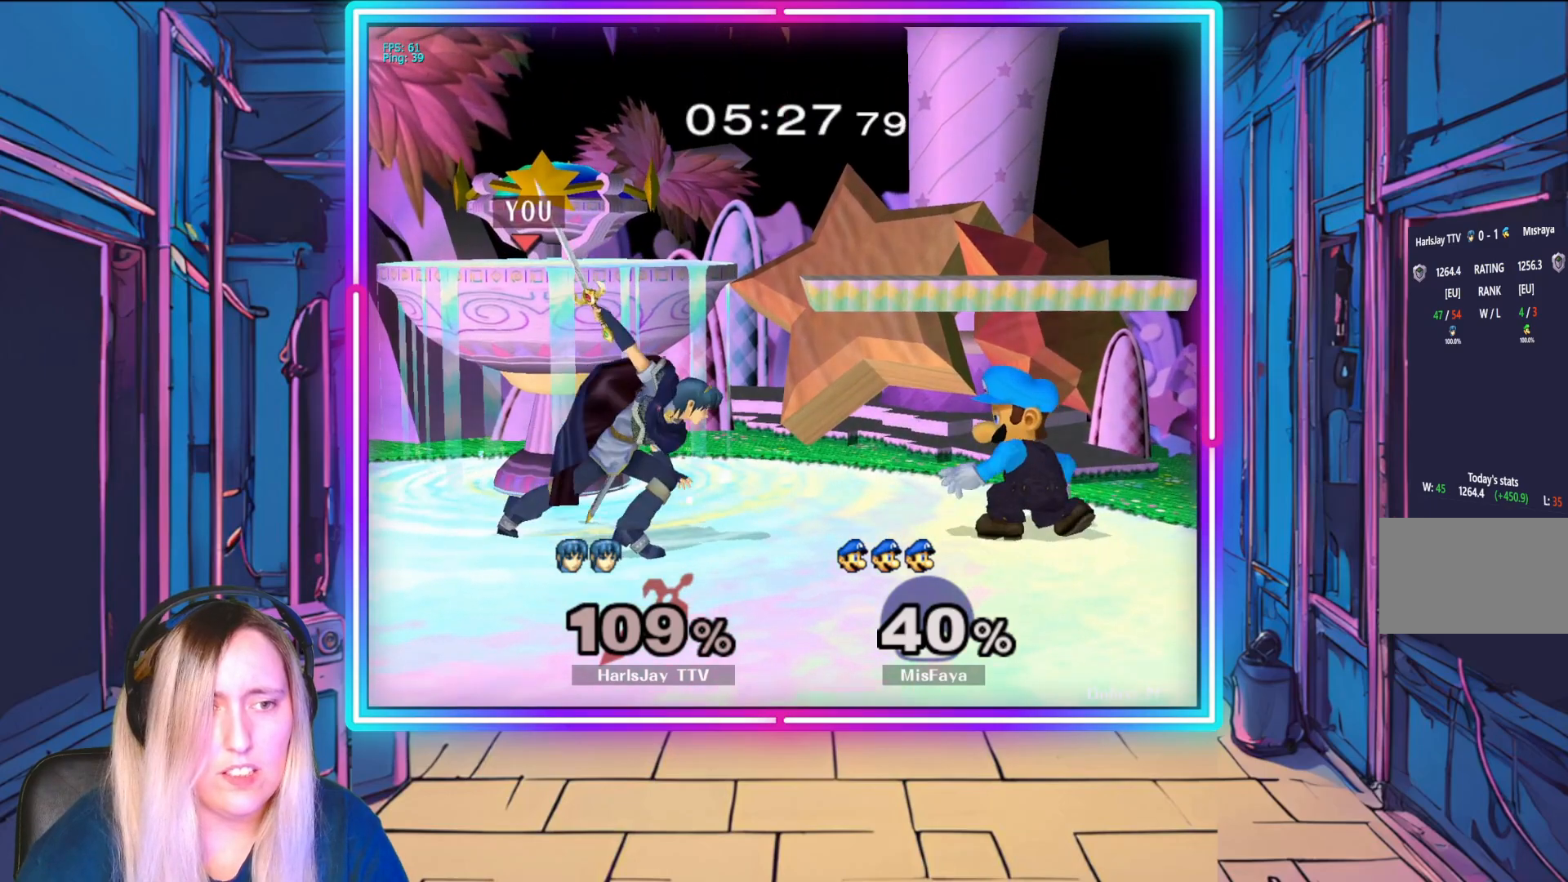
{"buttons": [], "left_stick": "right", "events": [[33, "A", "up"], [133, "left_stick", "center"], [250, "left_stick", "right"], [300, "A", "down"], [467, "A", "up"]]}
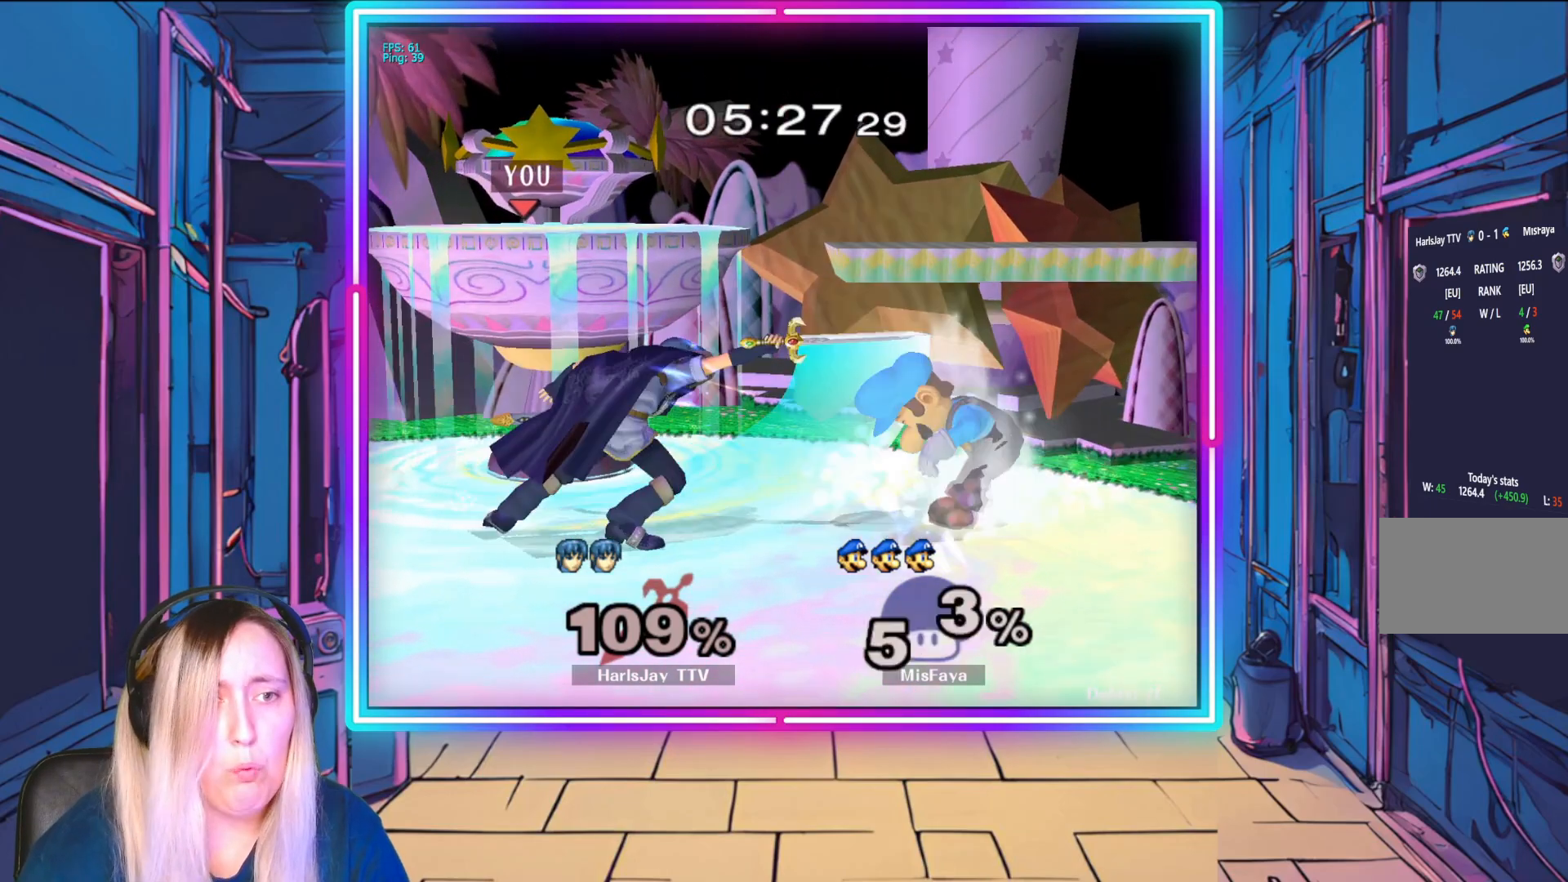
{"buttons": [], "left_stick": "right", "events": [[17, "A", "down"], [150, "A", "up"], [200, "left_stick", "center"], [350, "left_stick", "right"]]}
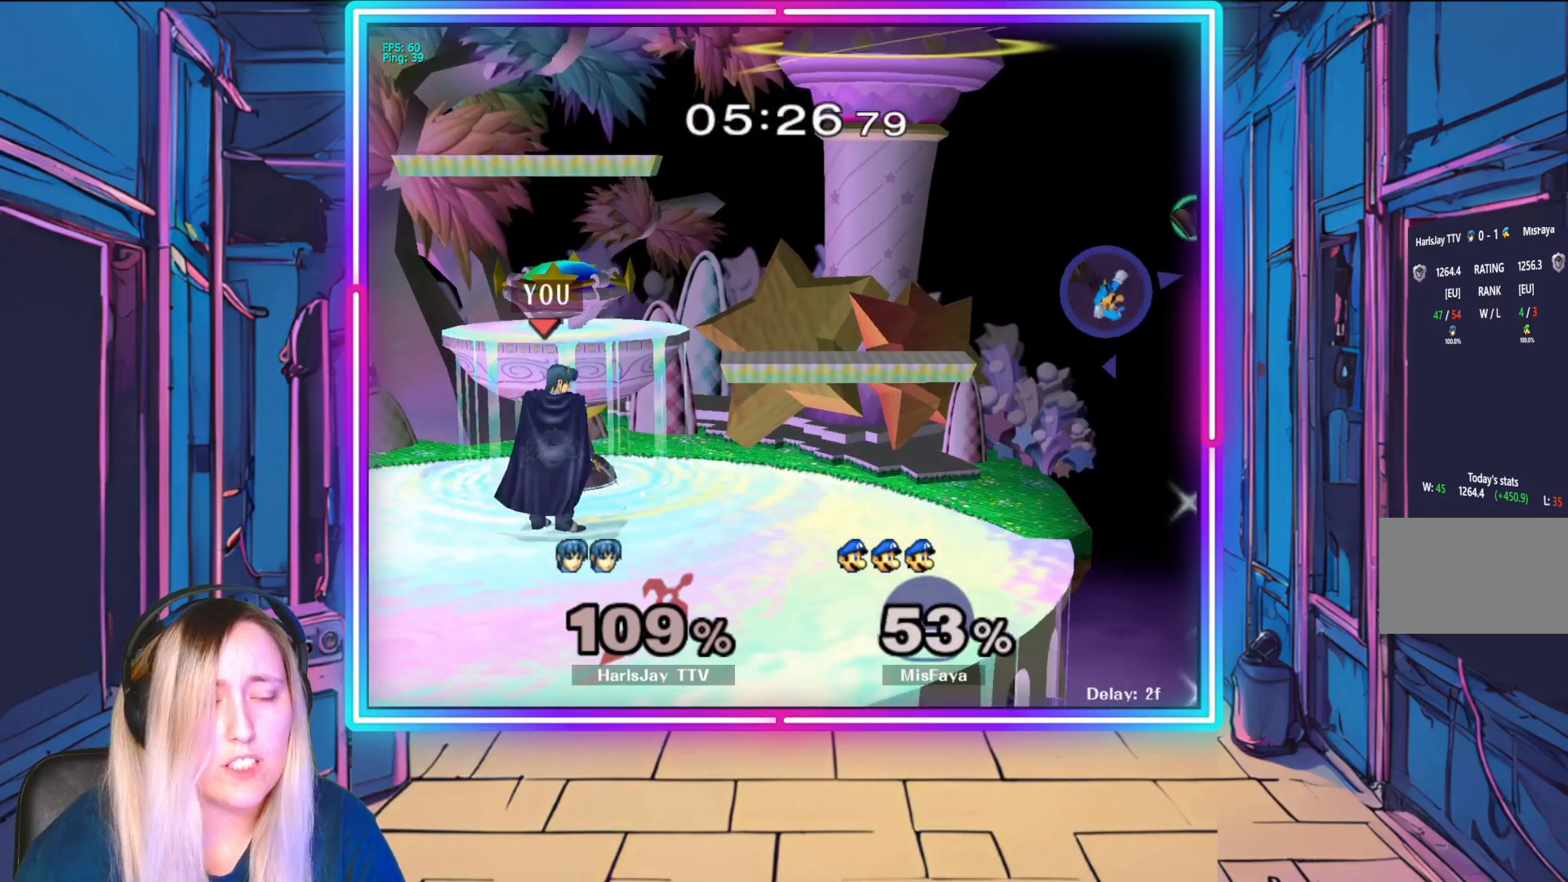
{"buttons": [], "left_stick": "down", "events": [[400, "left_stick", "down-right"], [500, "left_stick", "down"]]}
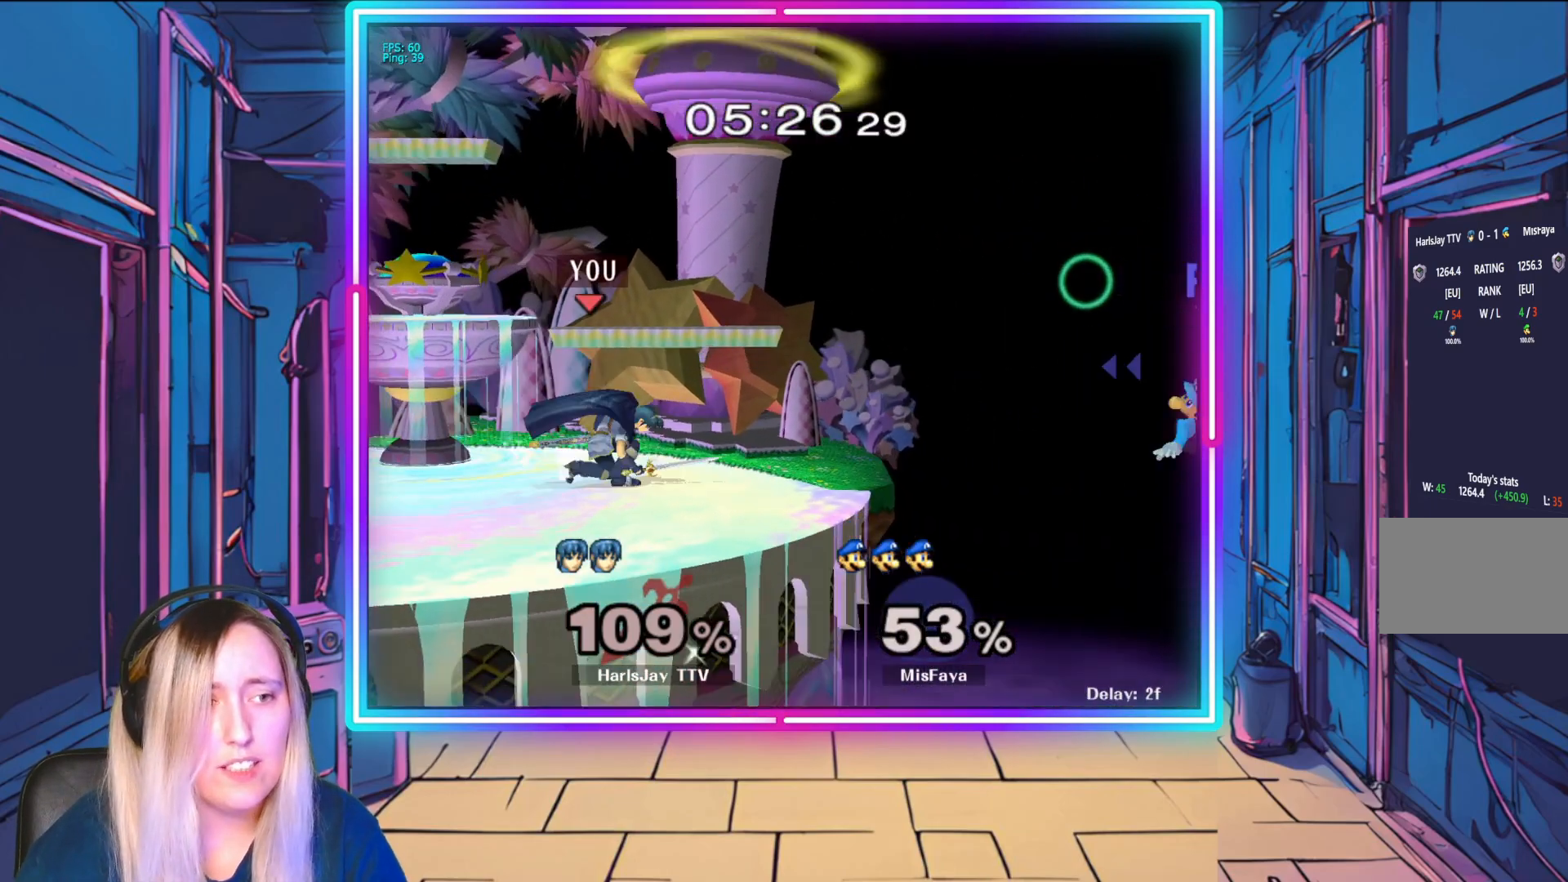
{"buttons": [], "left_stick": "down", "events": []}
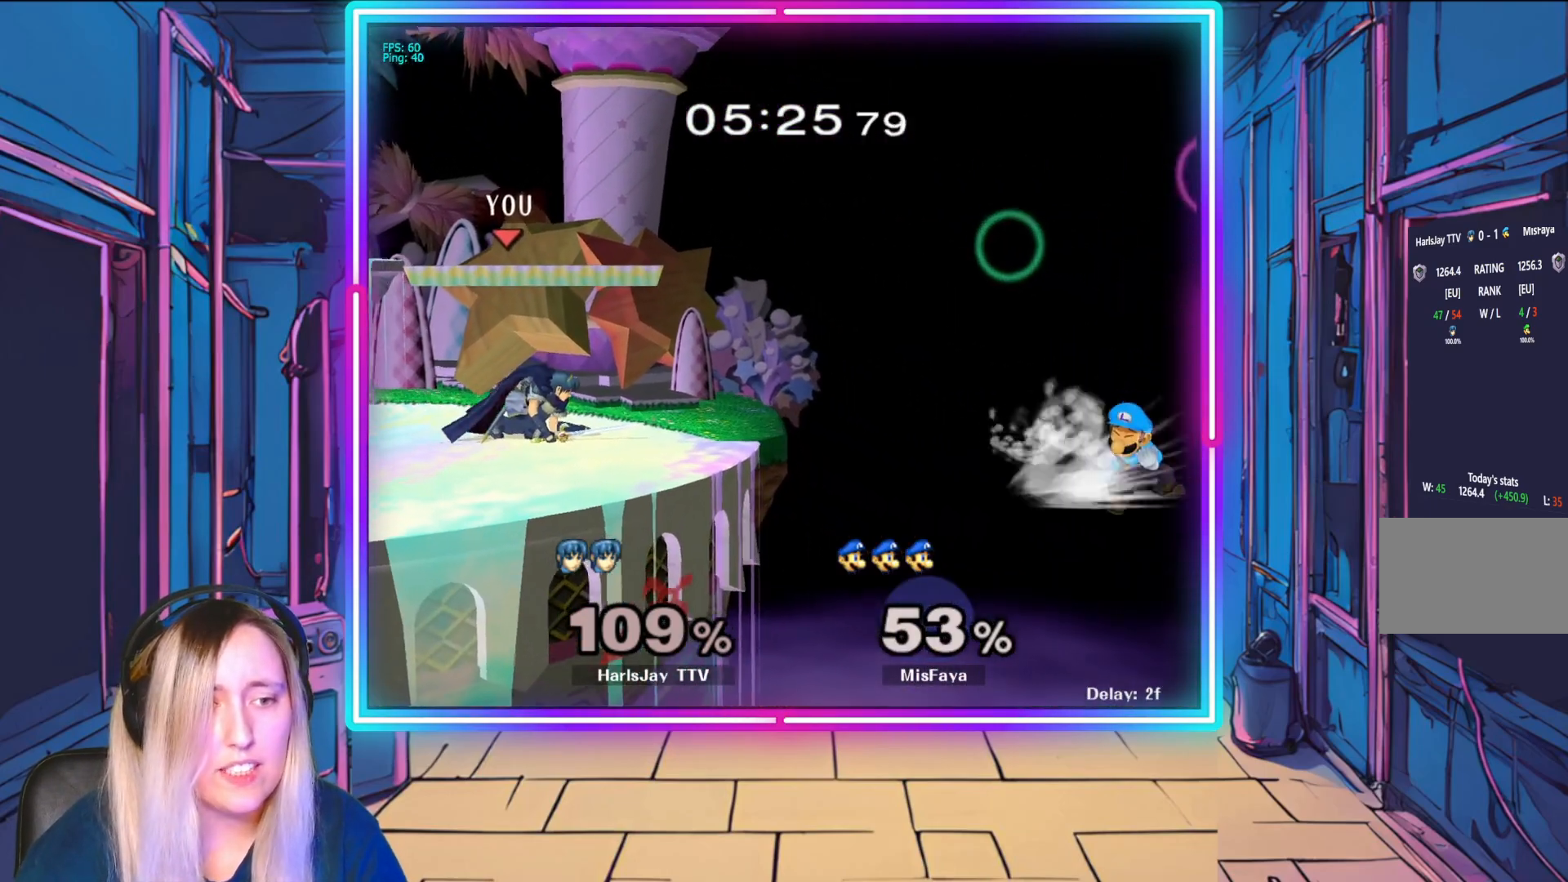
{"buttons": [], "left_stick": "down", "events": []}
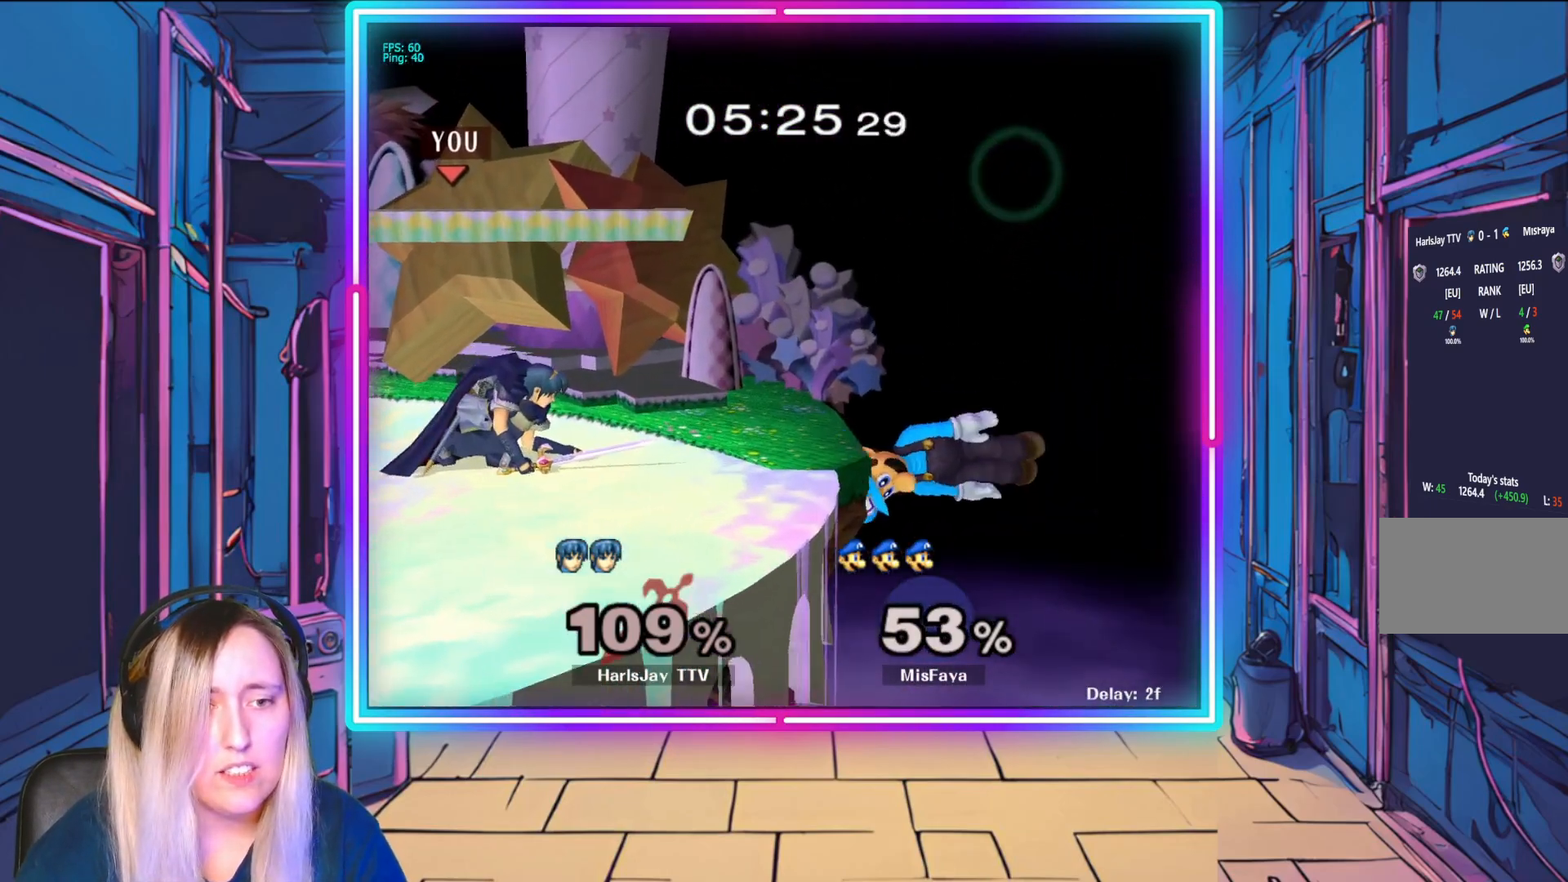
{"buttons": [], "left_stick": "down-right", "events": [[350, "left_stick", "down-right"]]}
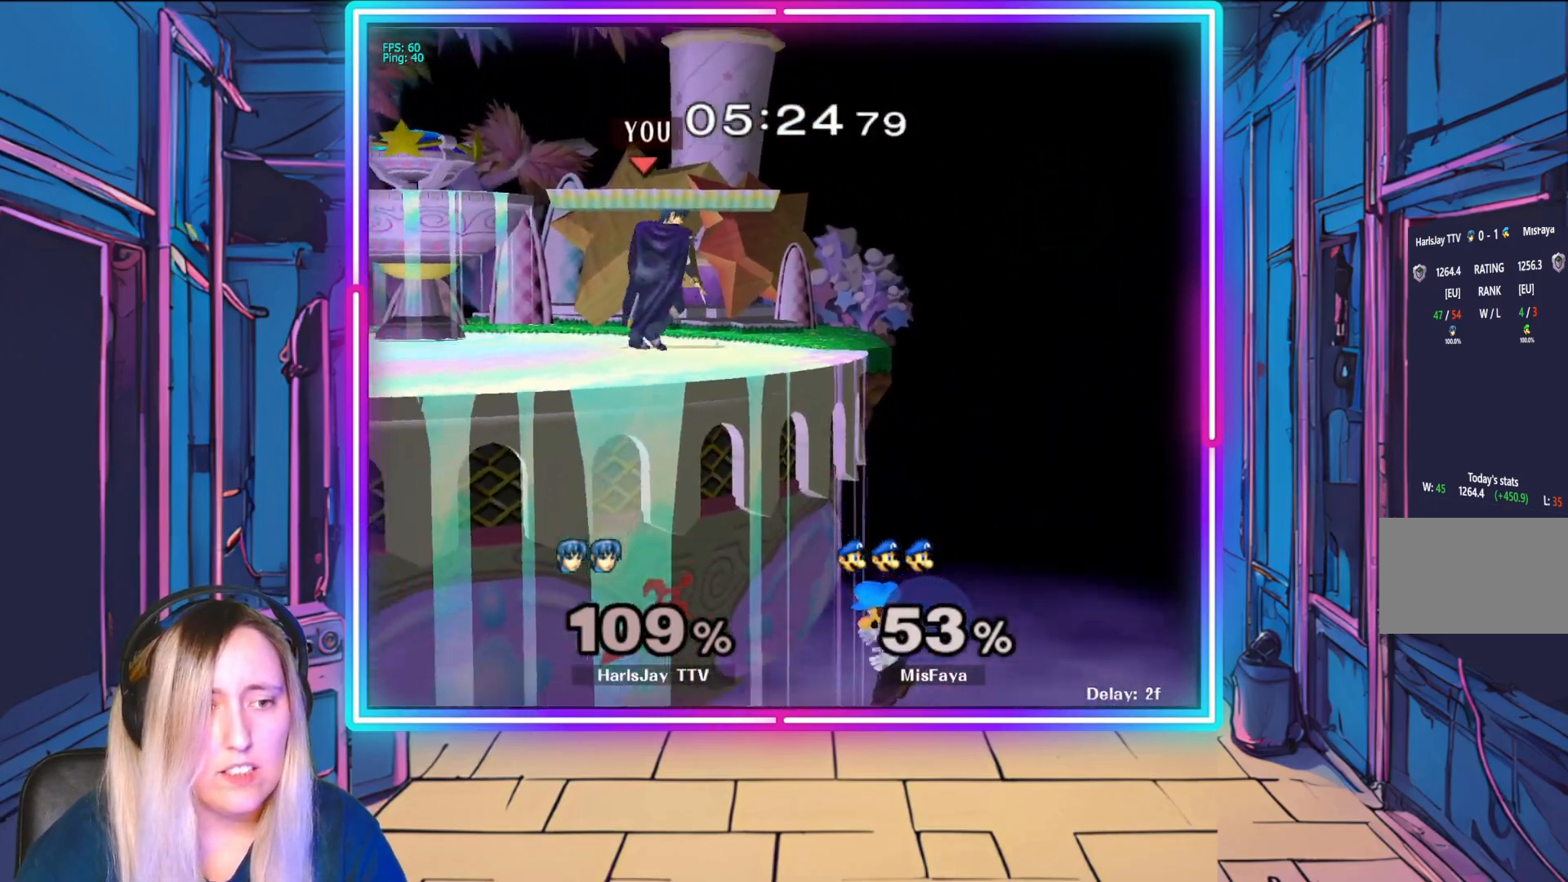
{"buttons": [], "left_stick": "center", "events": [[450, "left_stick", "center"]]}
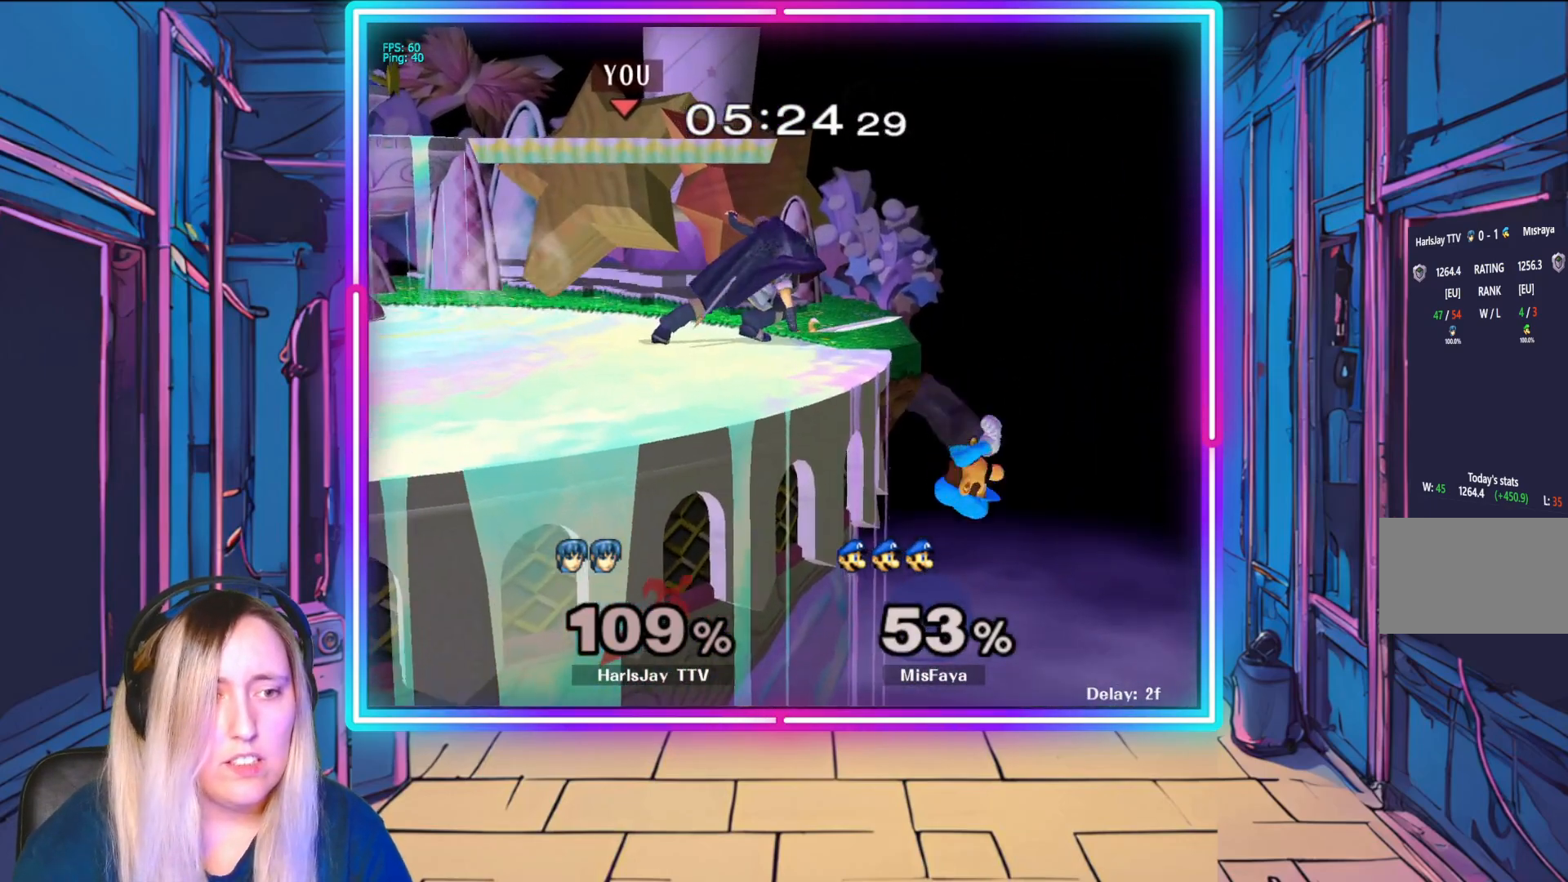
{"buttons": [], "left_stick": "down-right", "events": [[267, "left_stick", "down-right"]]}
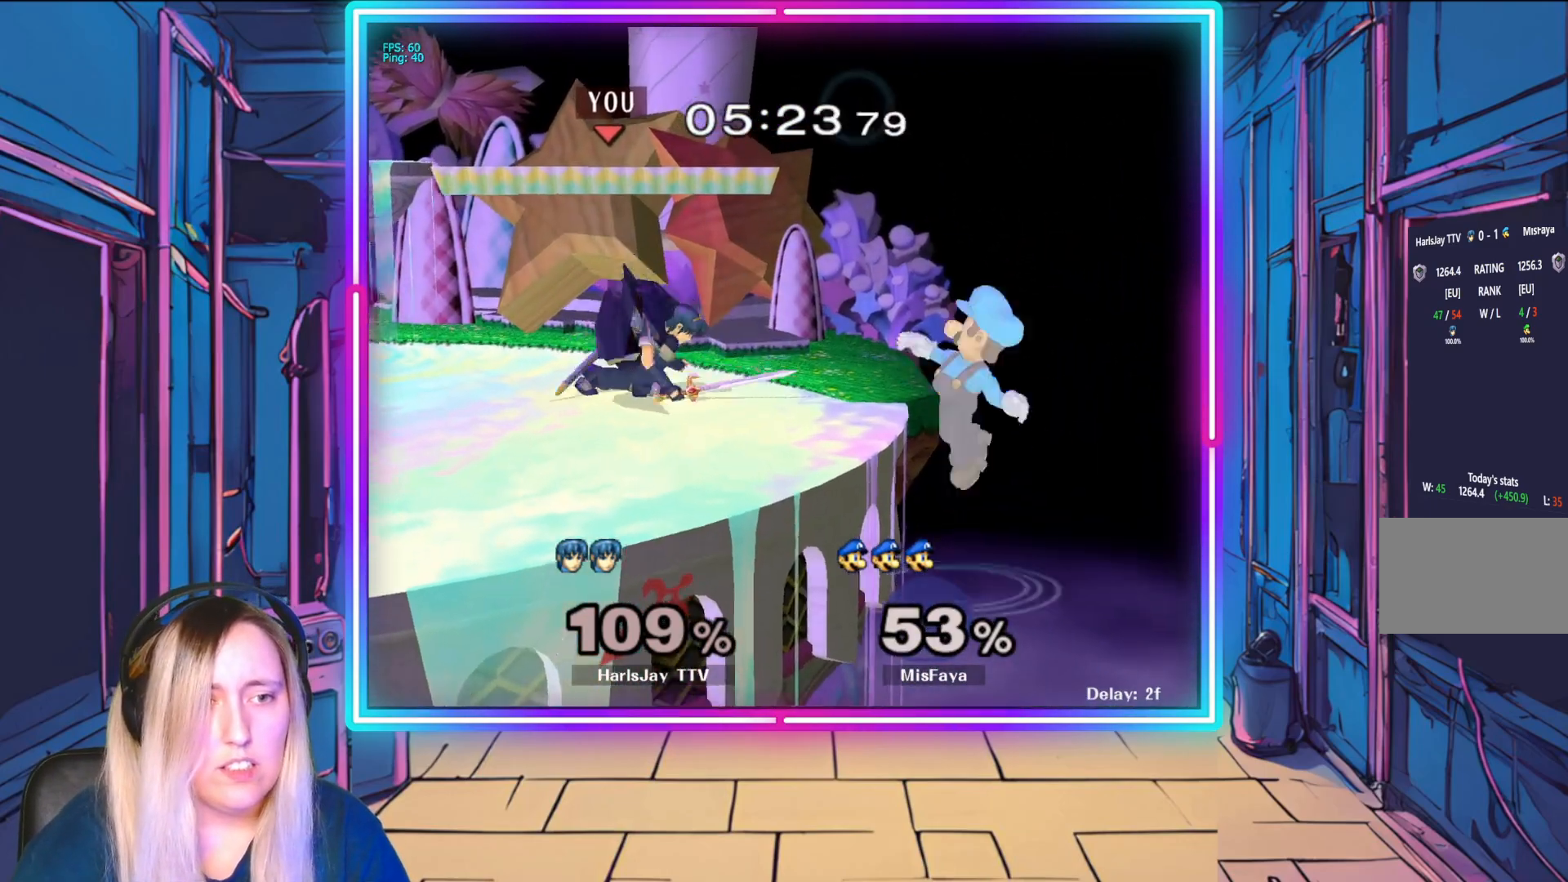
{"buttons": [], "left_stick": "center", "events": [[133, "left_stick", "center"], [350, "left_stick", "left"], [433, "left_stick", "center"]]}
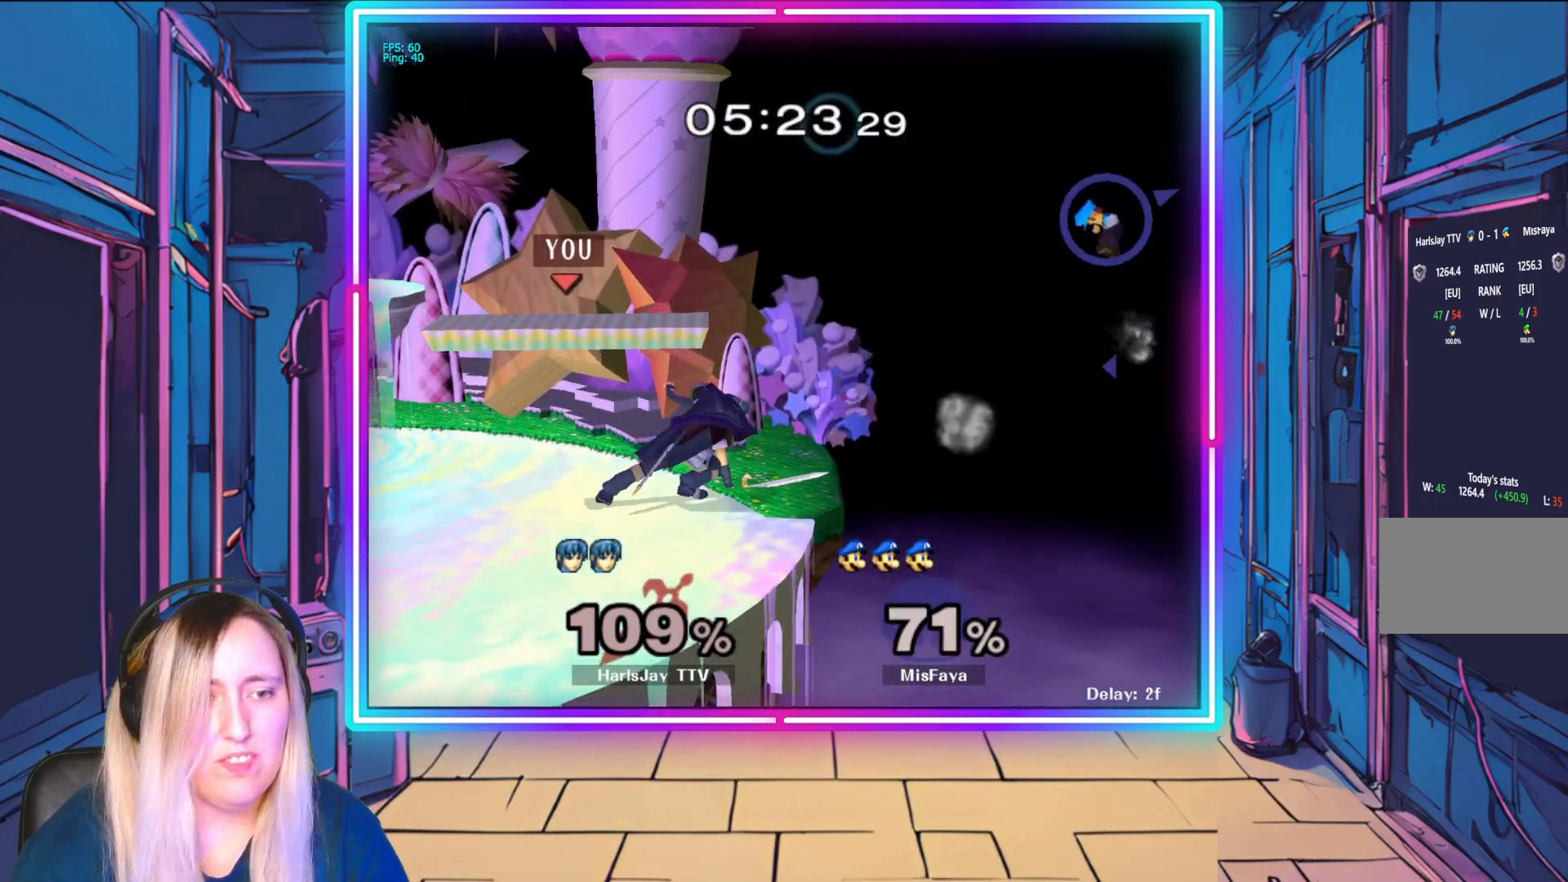
{"buttons": [], "left_stick": "left", "events": [[450, "left_stick", "left"]]}
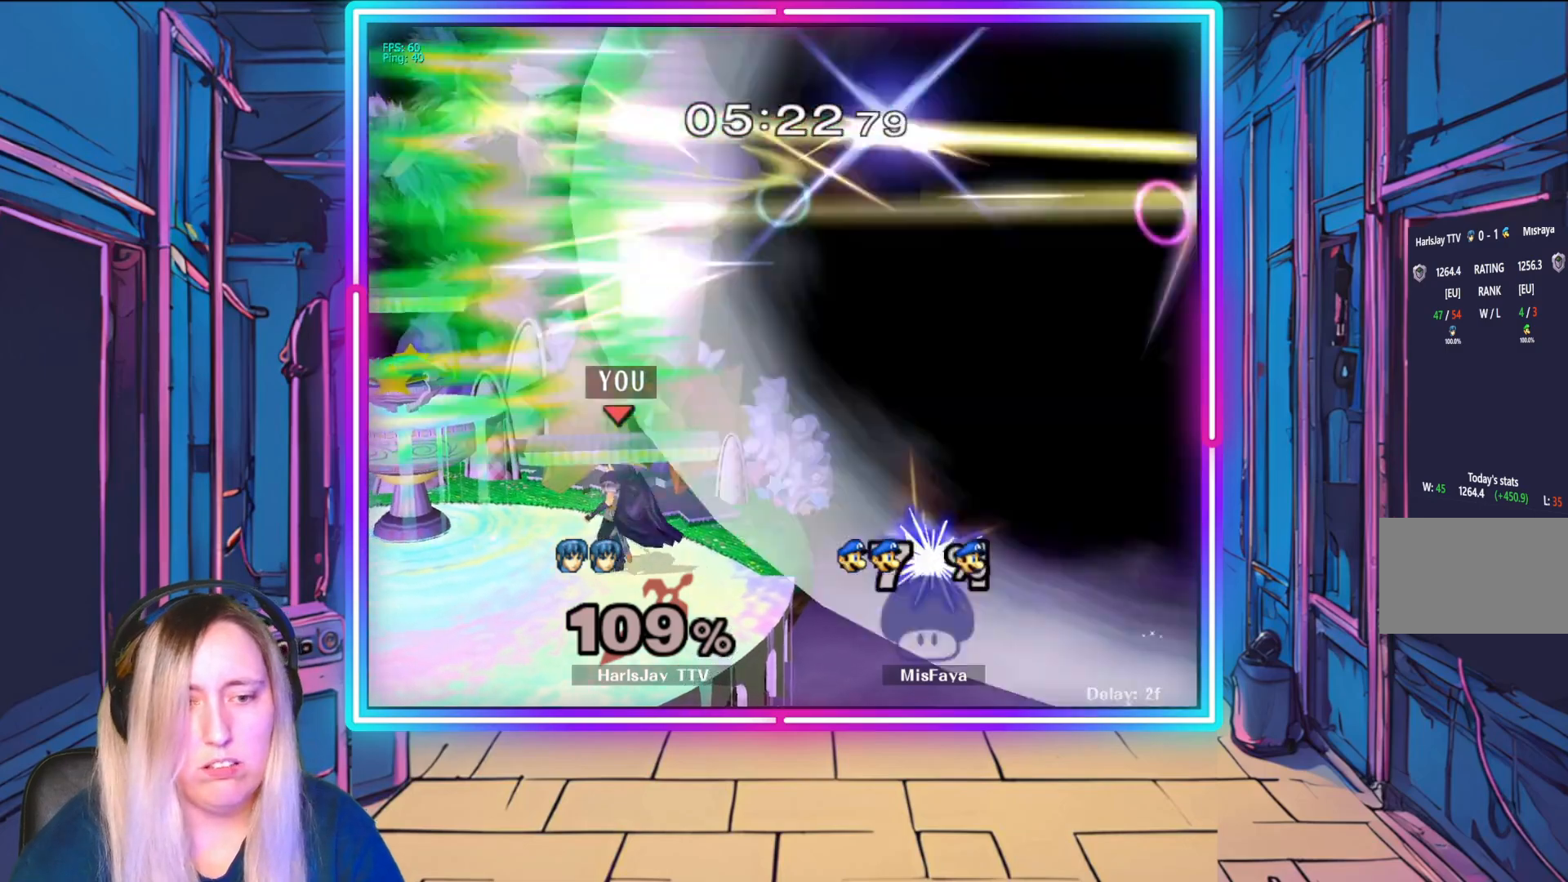
{"buttons": [], "left_stick": "right", "events": [[67, "left_stick", "center"], [167, "Y", "down"], [267, "left_stick", "right"], [317, "Y", "up"]]}
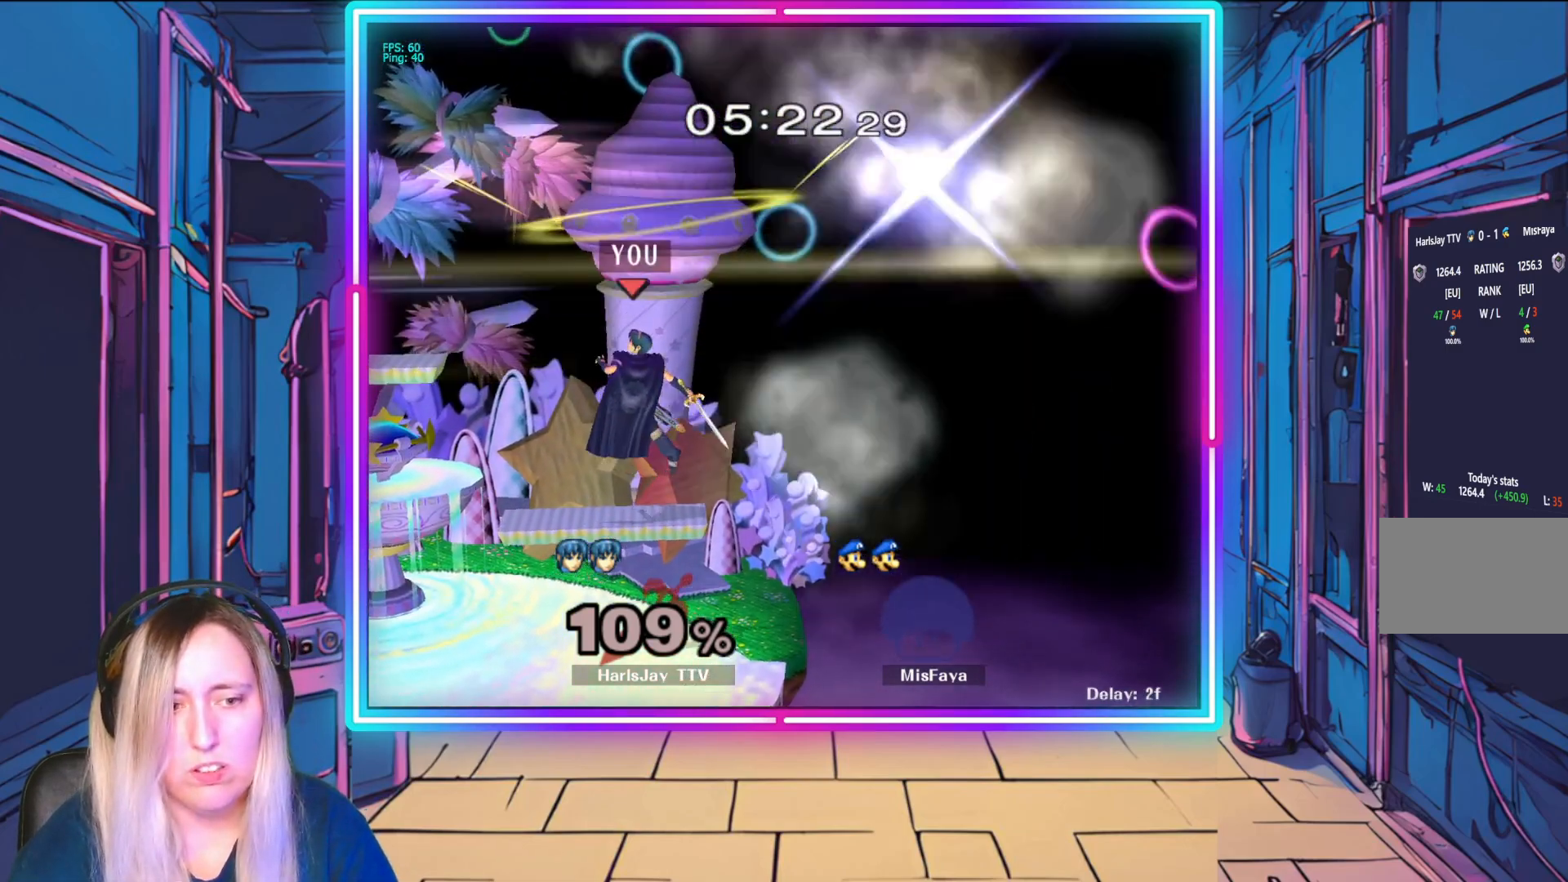
{"buttons": [], "left_stick": "center", "events": [[67, "left_stick", "center"]]}
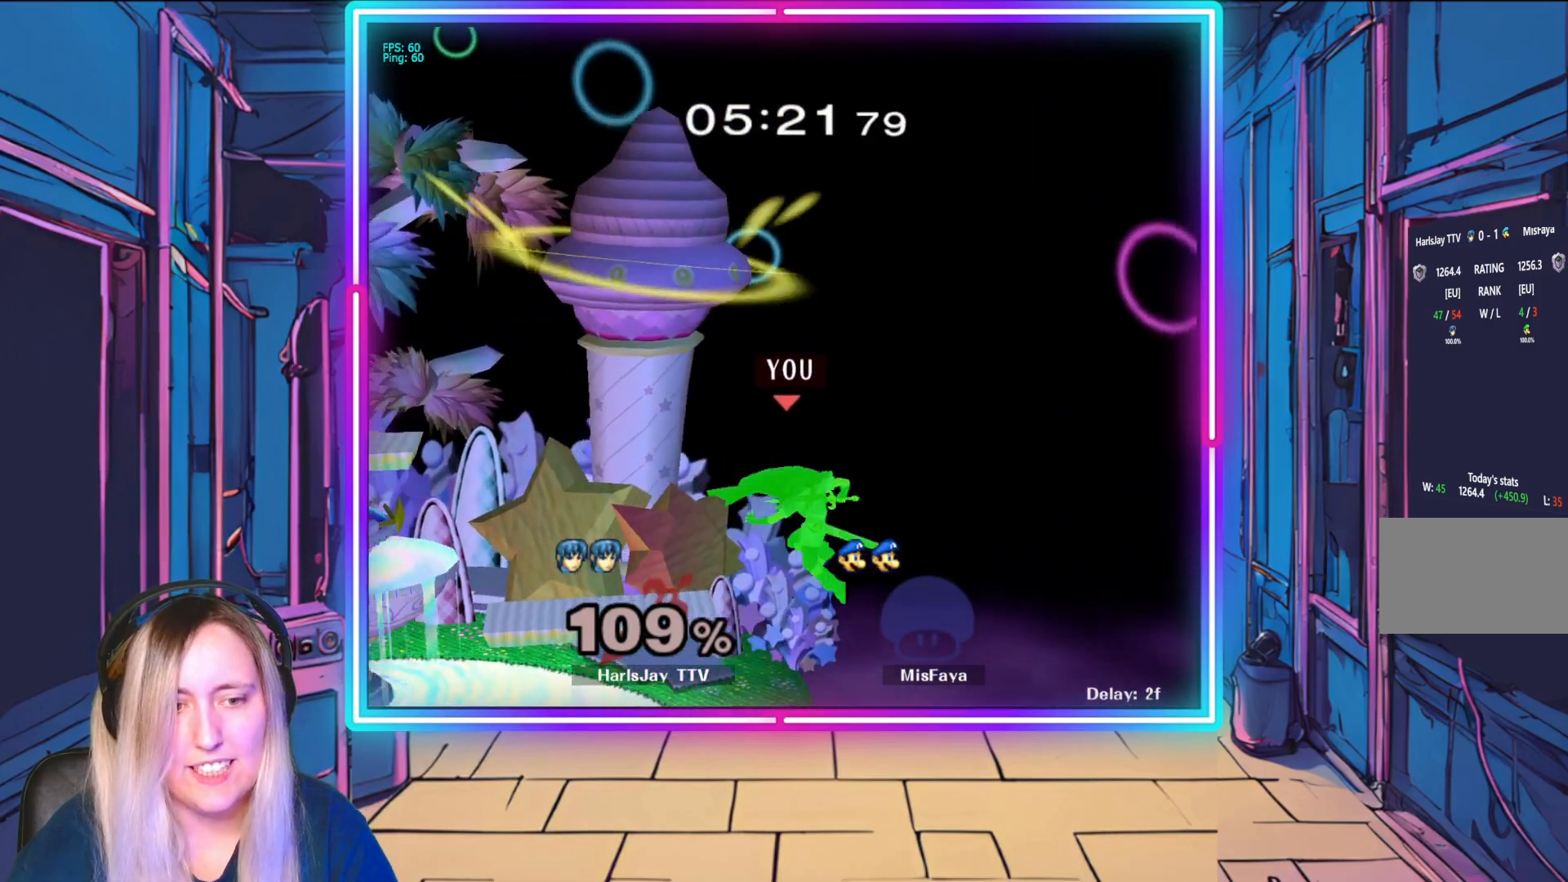
{"buttons": [], "left_stick": "center", "events": [[33, "left_stick", "up-left"], [217, "left_stick", "center"]]}
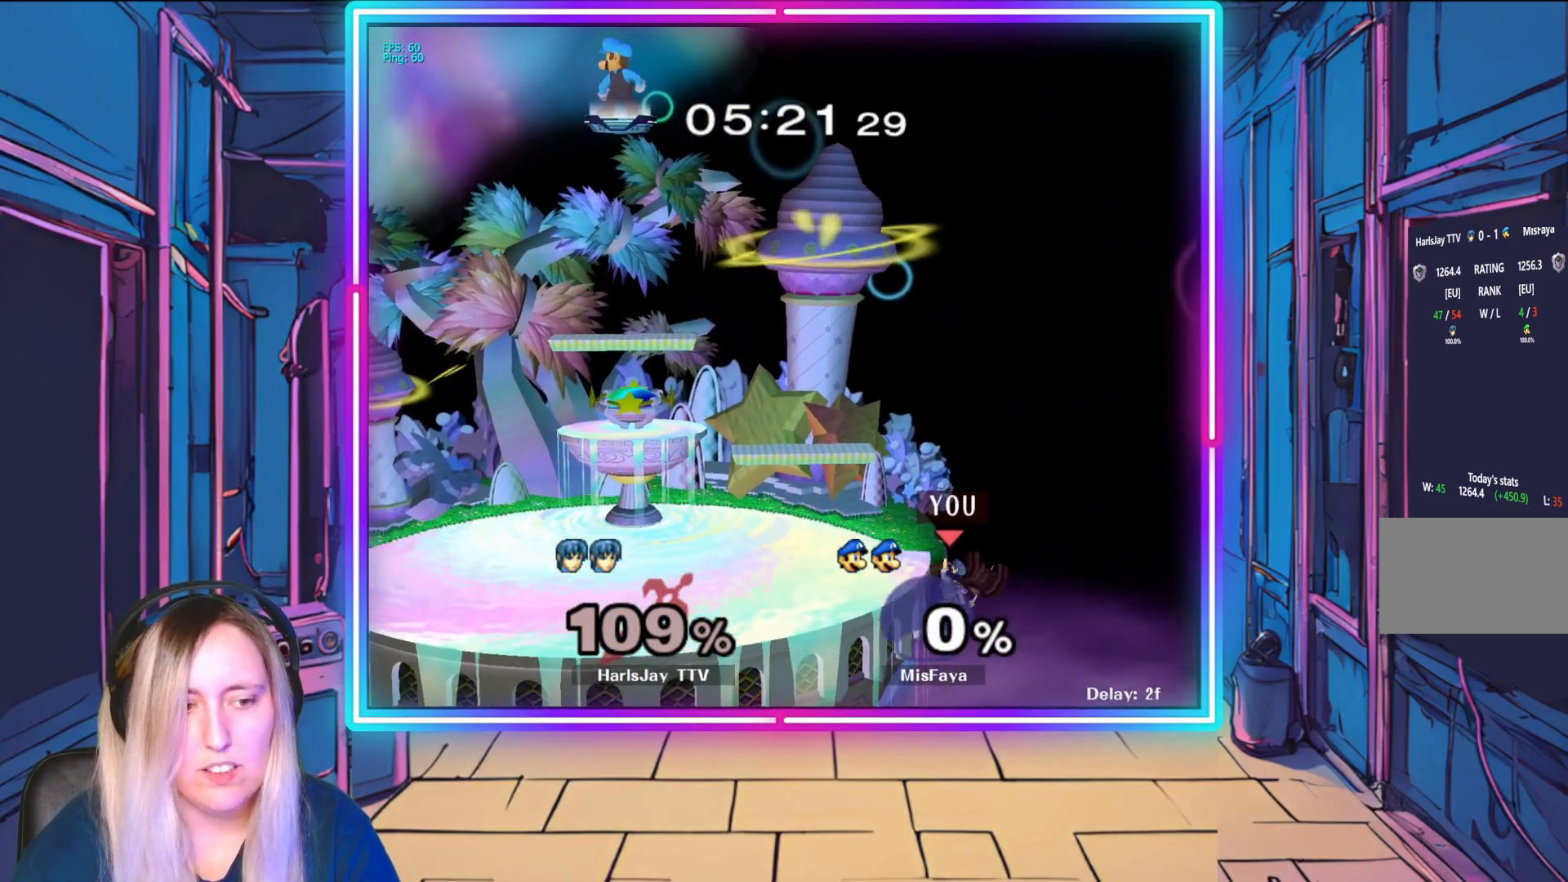
{"buttons": [], "left_stick": "center", "events": []}